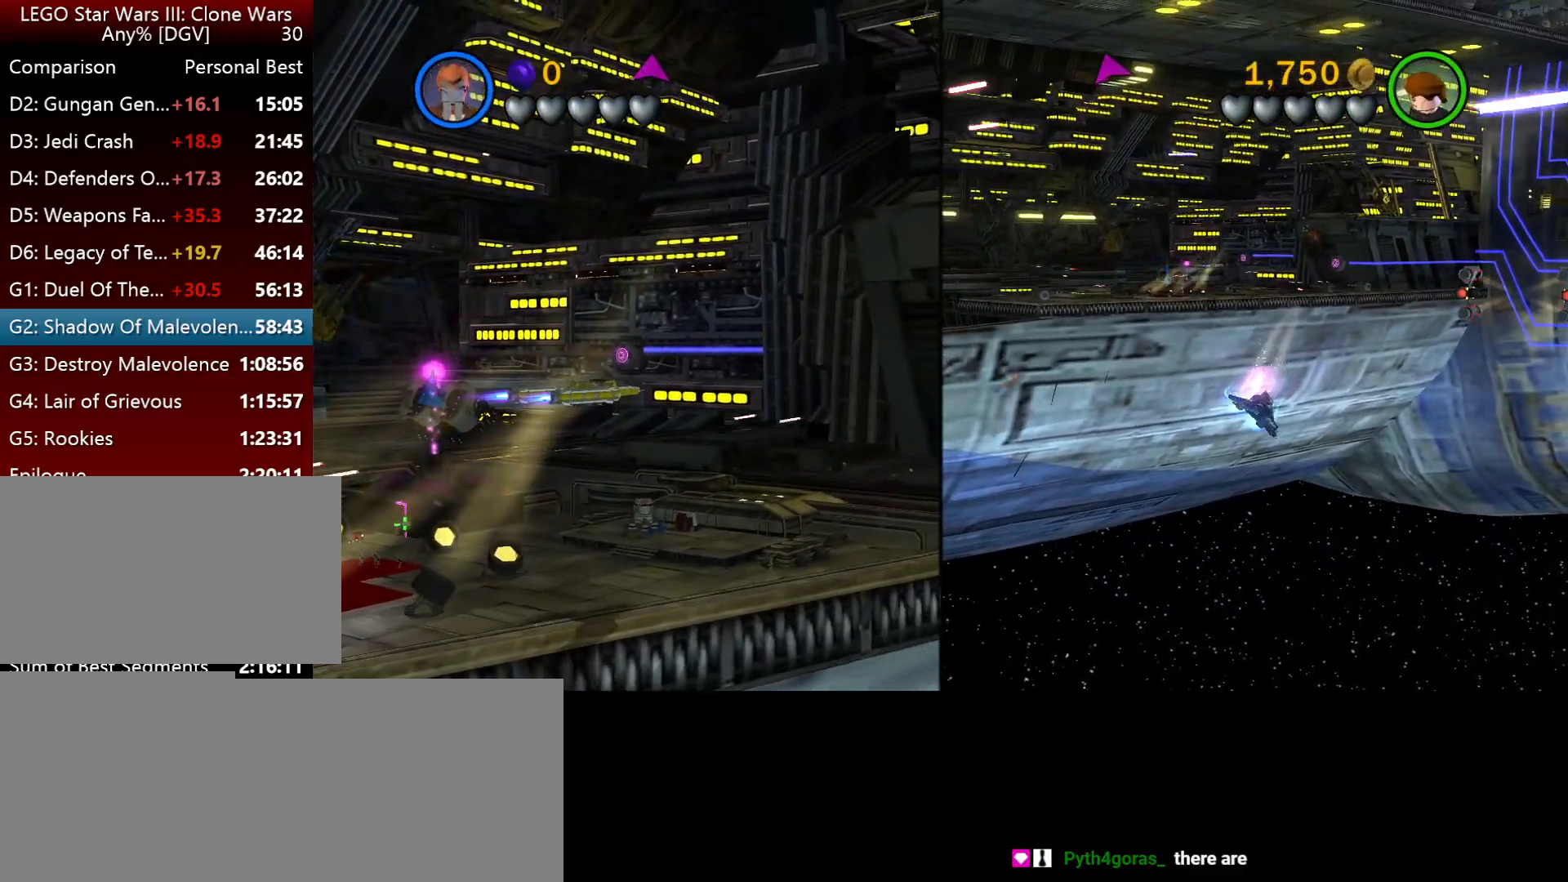
Gameplay with keyboard; each line is a JSON object with the keys held at the frame after it. "events" lists presses ("down") and releases ("up") of ".", "down", "f2", "i", "j", "k", "l", "left", "minus", "o", "p", "right", "semicolon", "space" and "up" between this image and that frame as [ms after this image, input, new state], when the widget could be followed in between. No other keys are recorded. Mouse input is not recorded.
{"keys": ["j"], "events": [[217, "i", "up"]]}
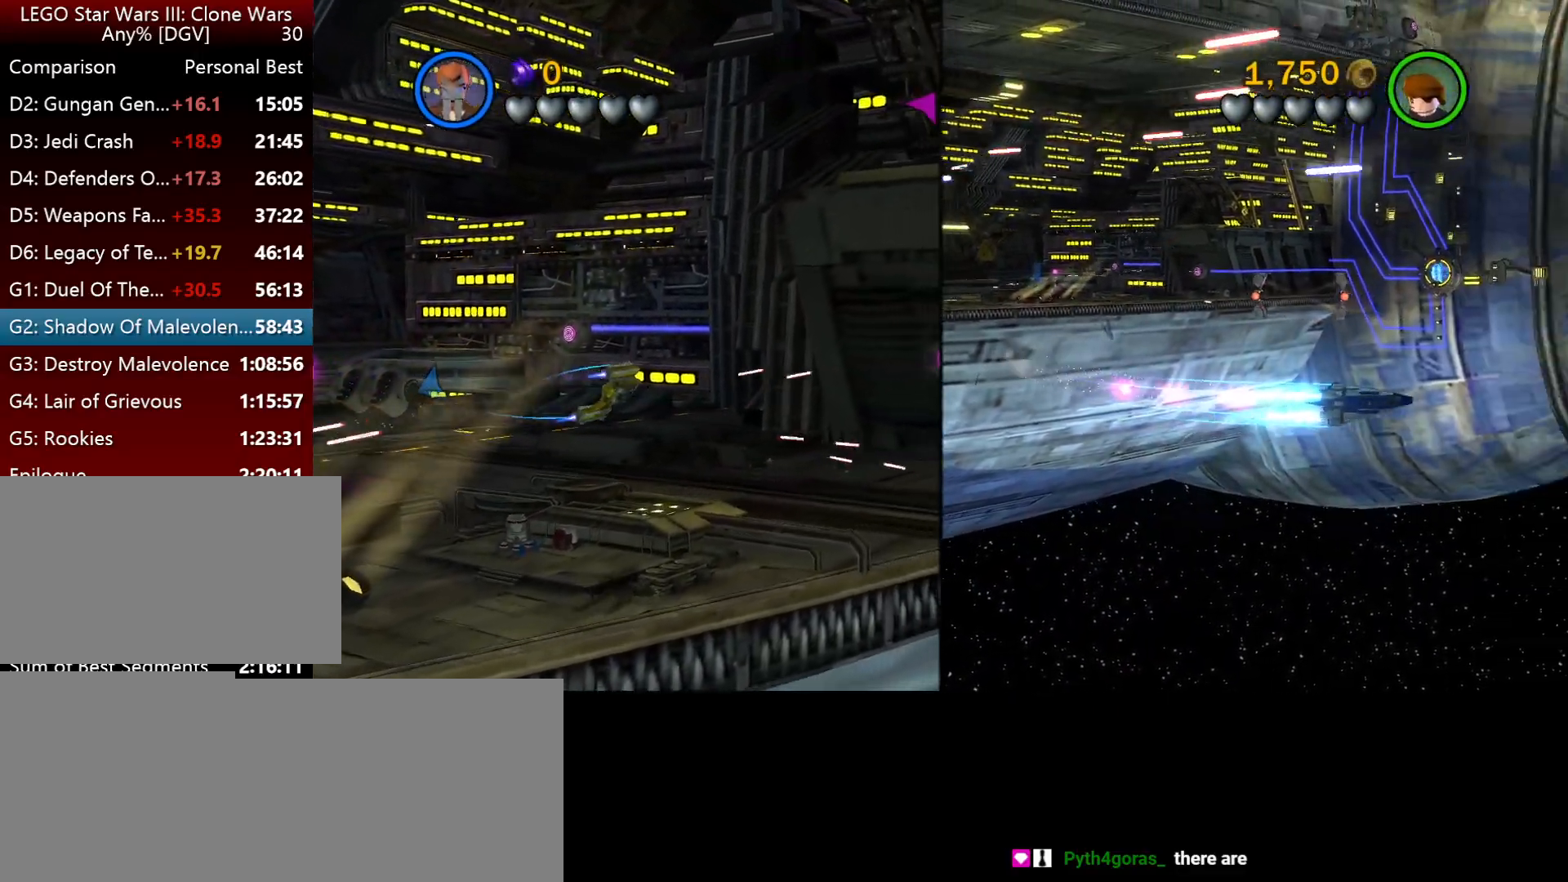
{"keys": ["j", "k"], "events": [[184, "k", "down"]]}
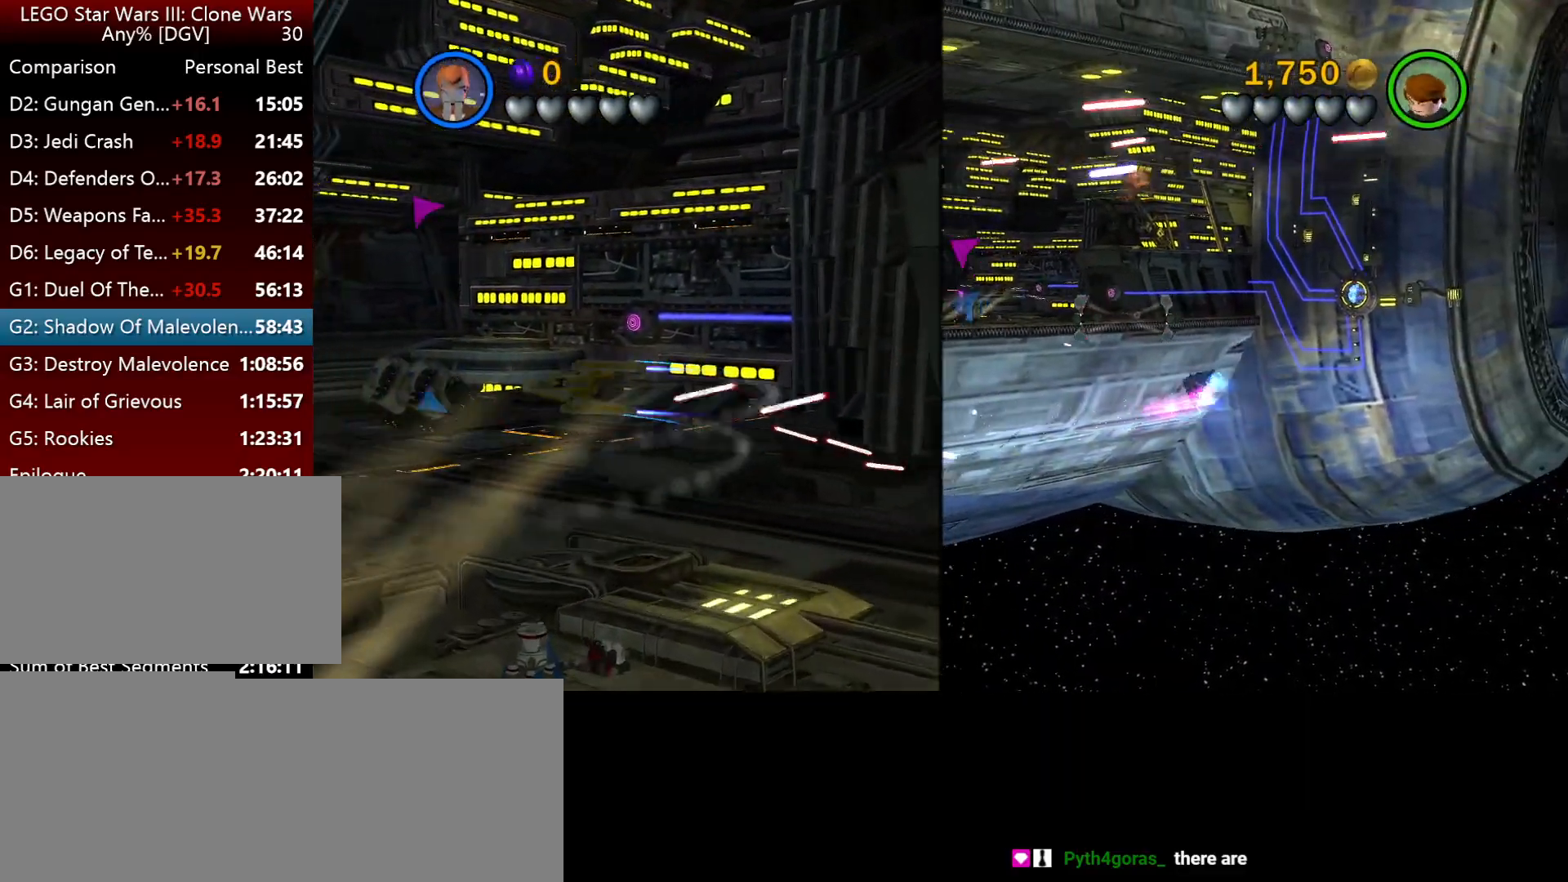
{"keys": ["k"], "events": [[17, "j", "up"]]}
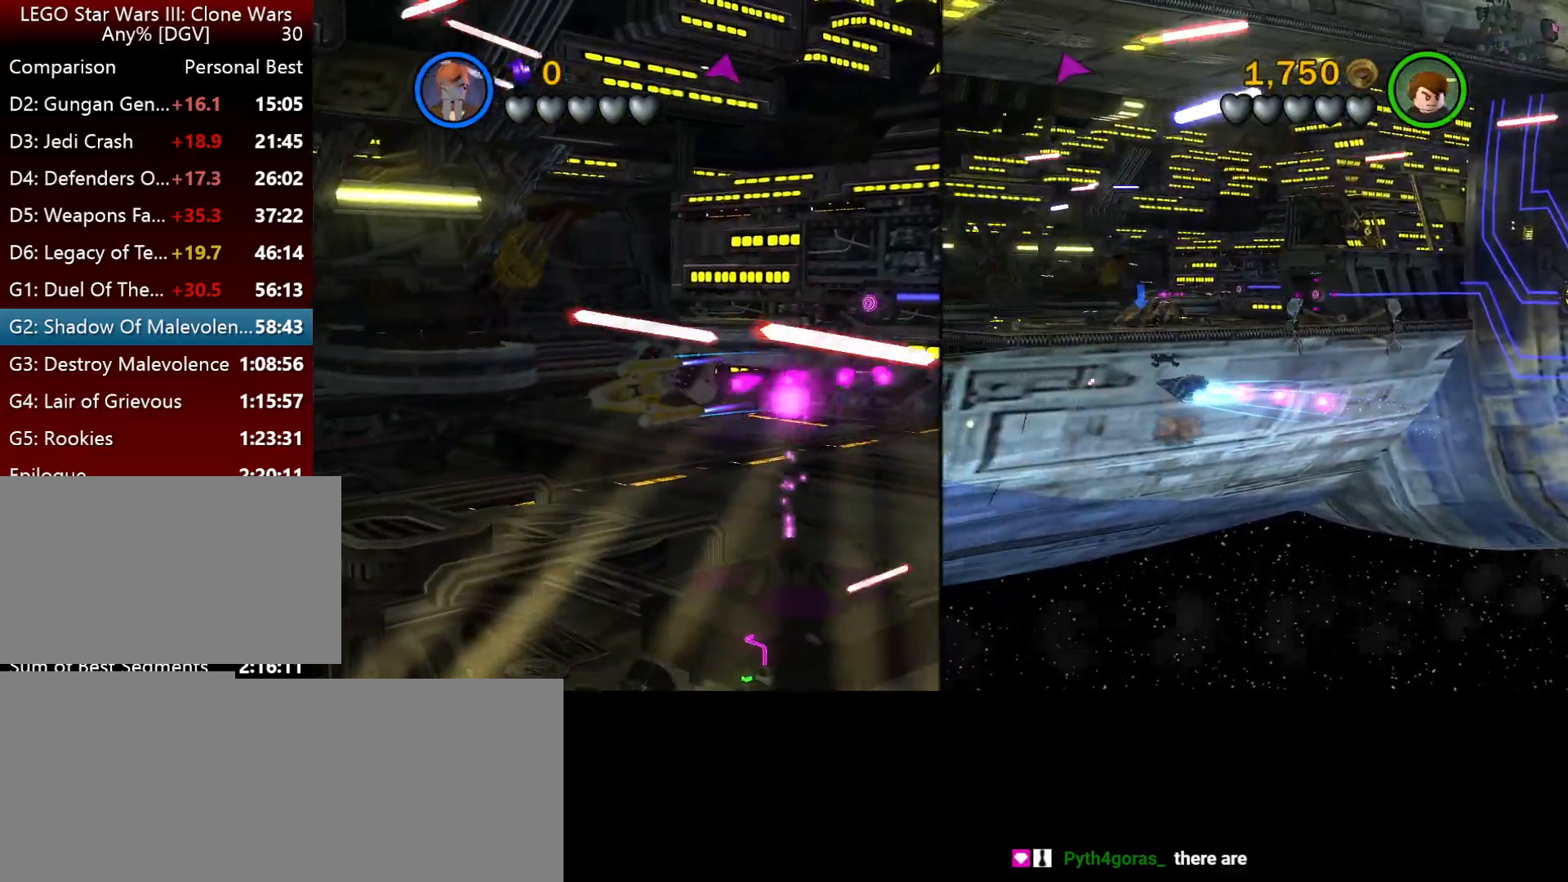
{"keys": ["k", "l"], "events": [[167, "l", "down"]]}
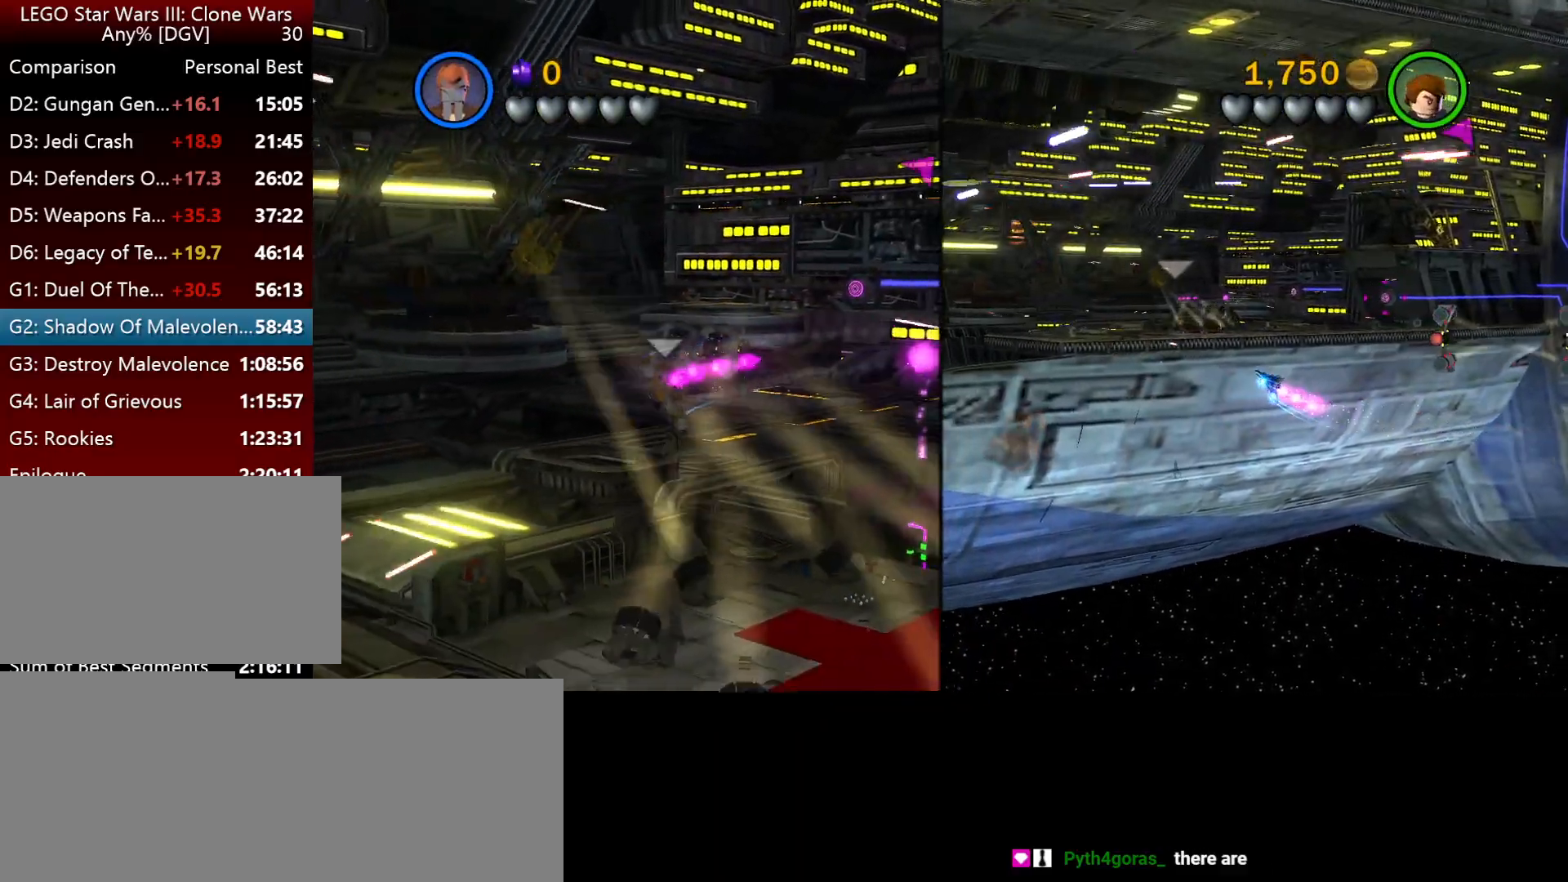
{"keys": ["l"], "events": [[334, "k", "up"]]}
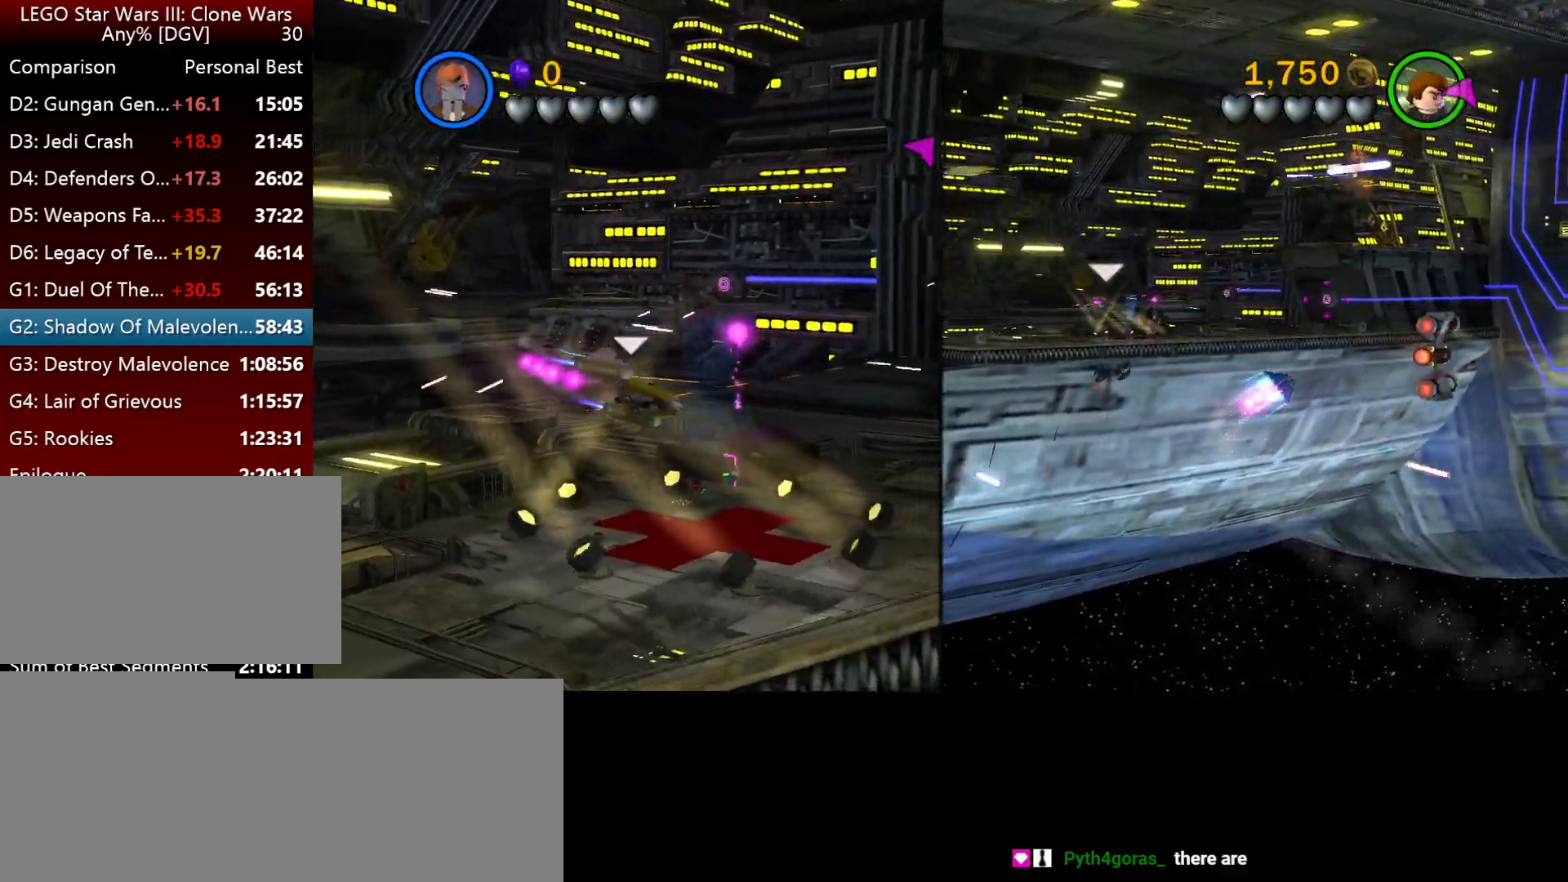
{"keys": ["l"], "events": []}
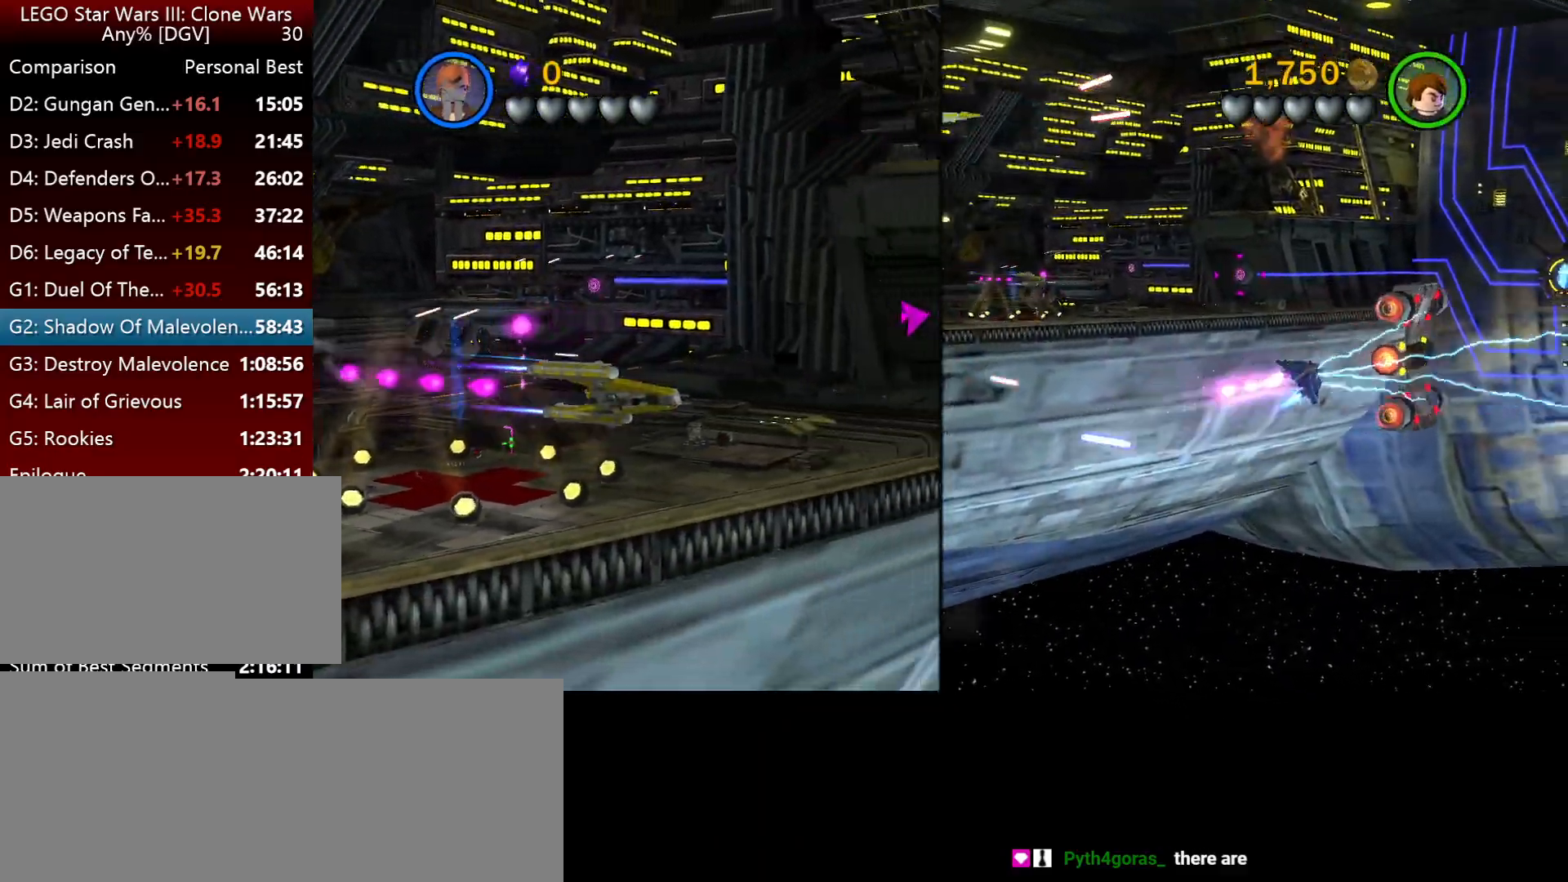
{"keys": ["l", "space"], "events": [[500, "space", "down"]]}
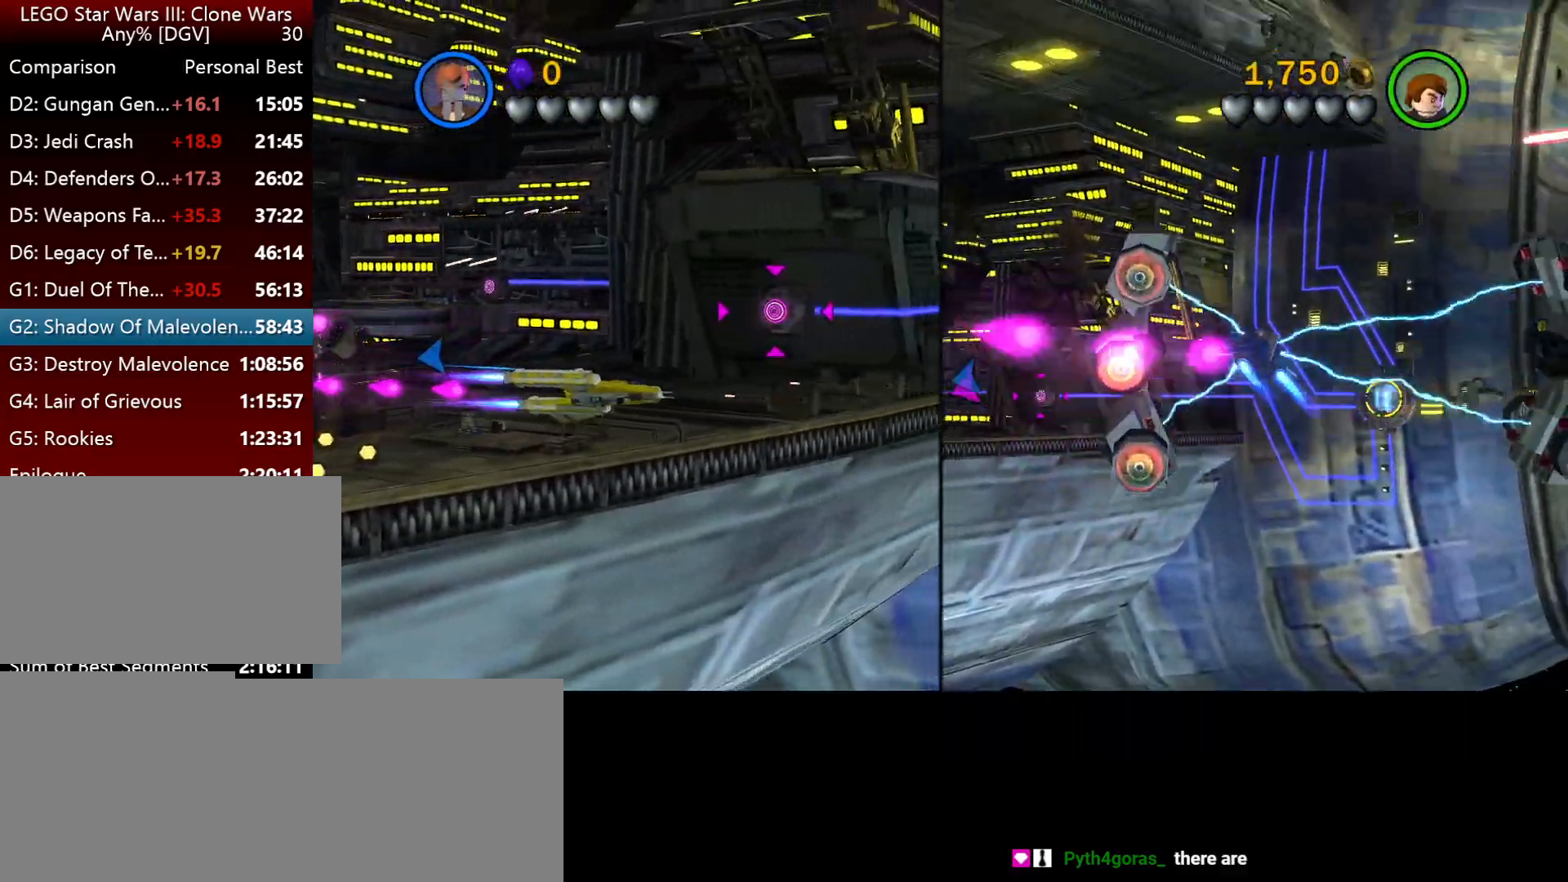
{"keys": ["k", "l", "space"], "events": [[267, "k", "down"]]}
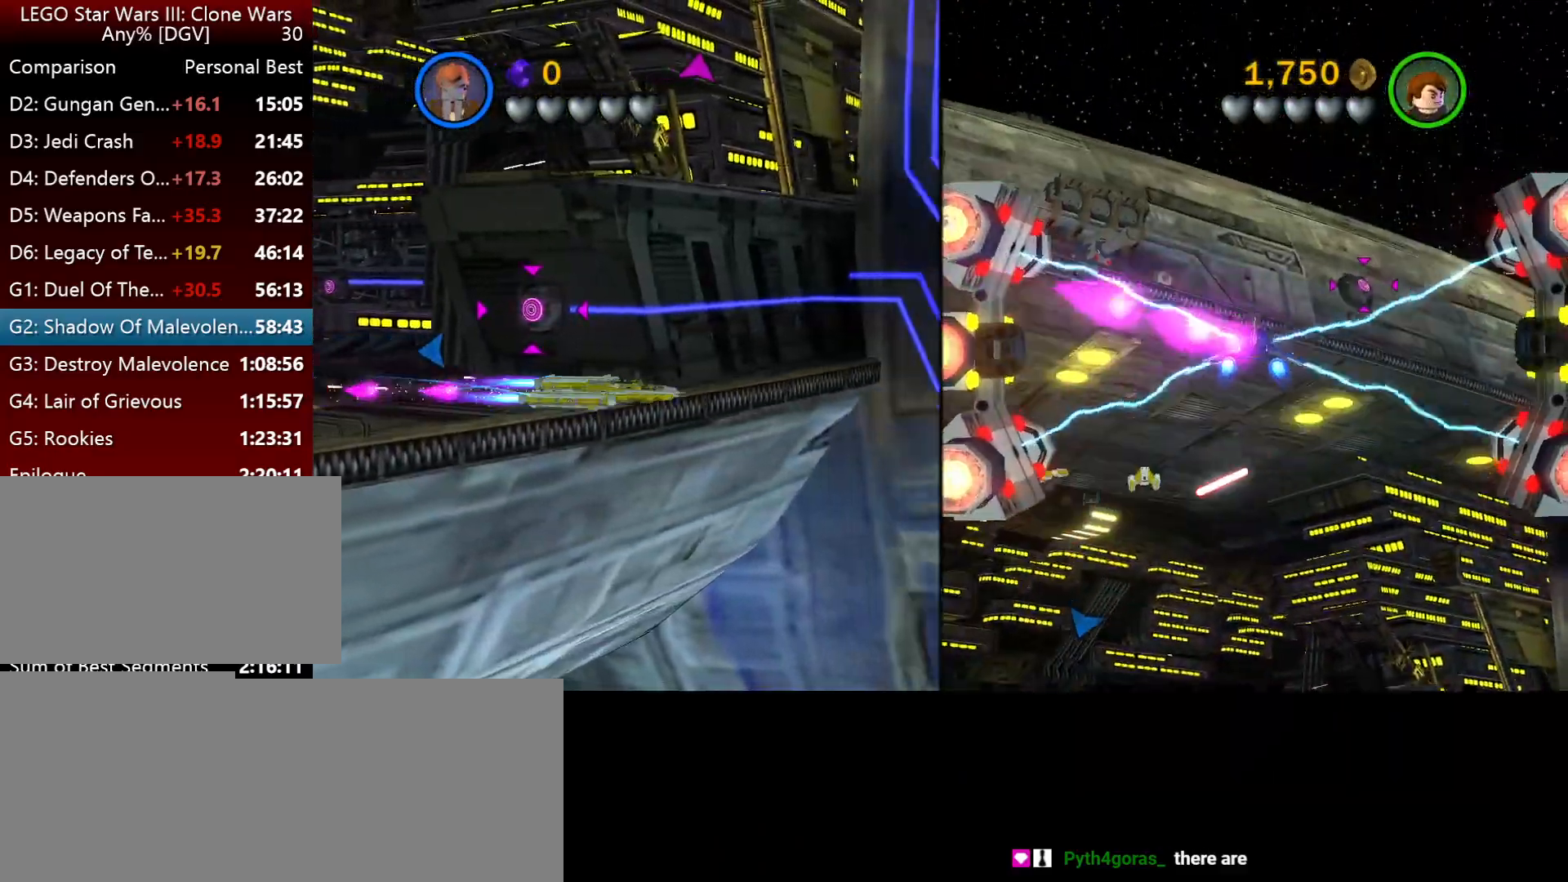
{"keys": ["k", "l"], "events": [[267, "space", "up"]]}
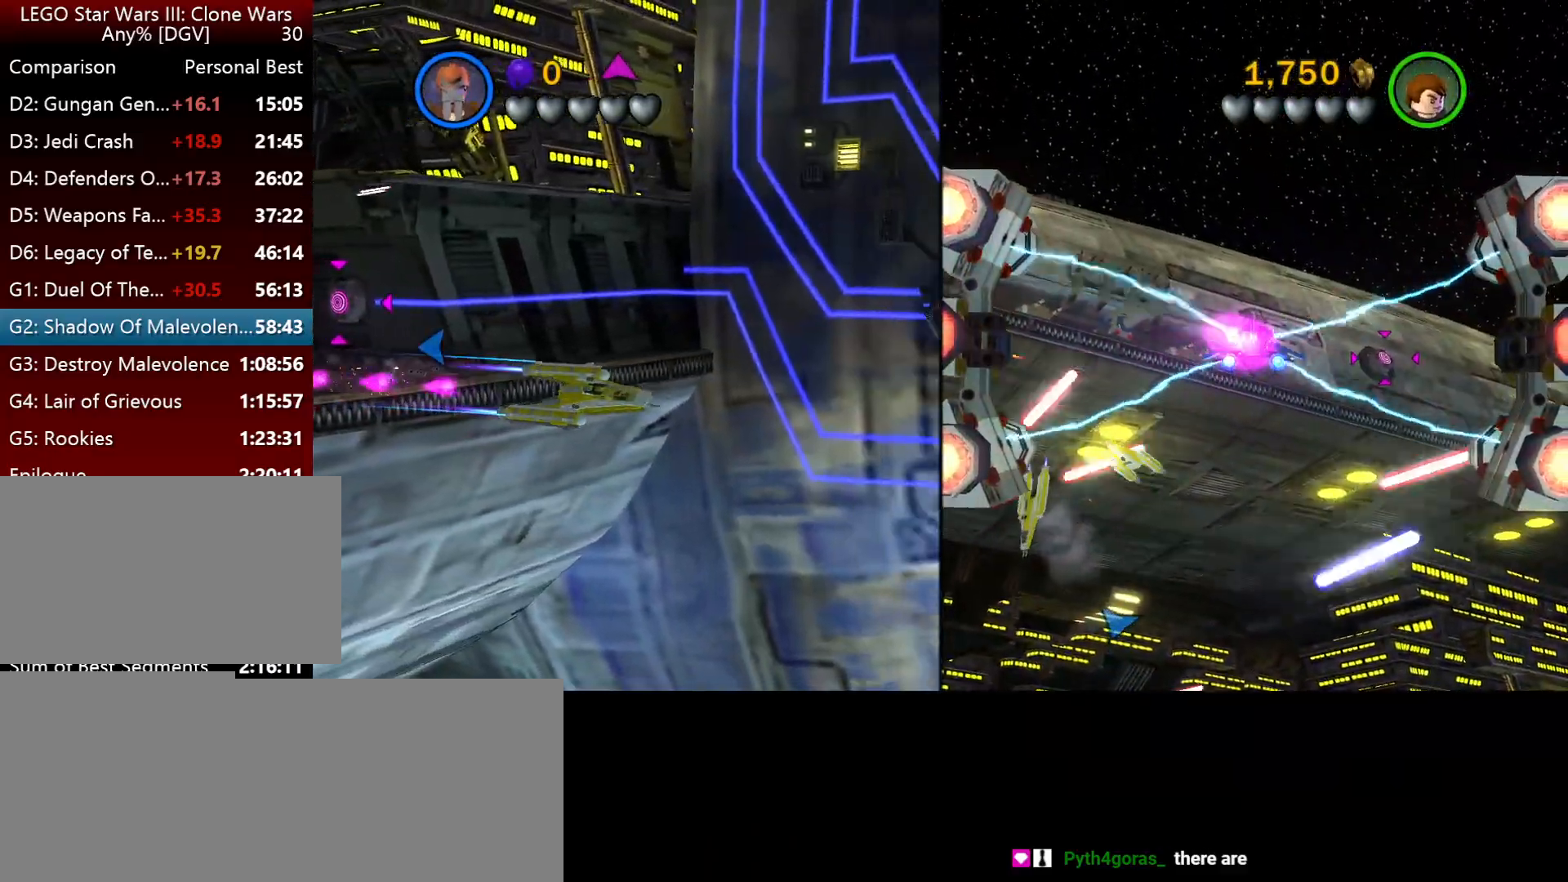
{"keys": ["k", "l"], "events": []}
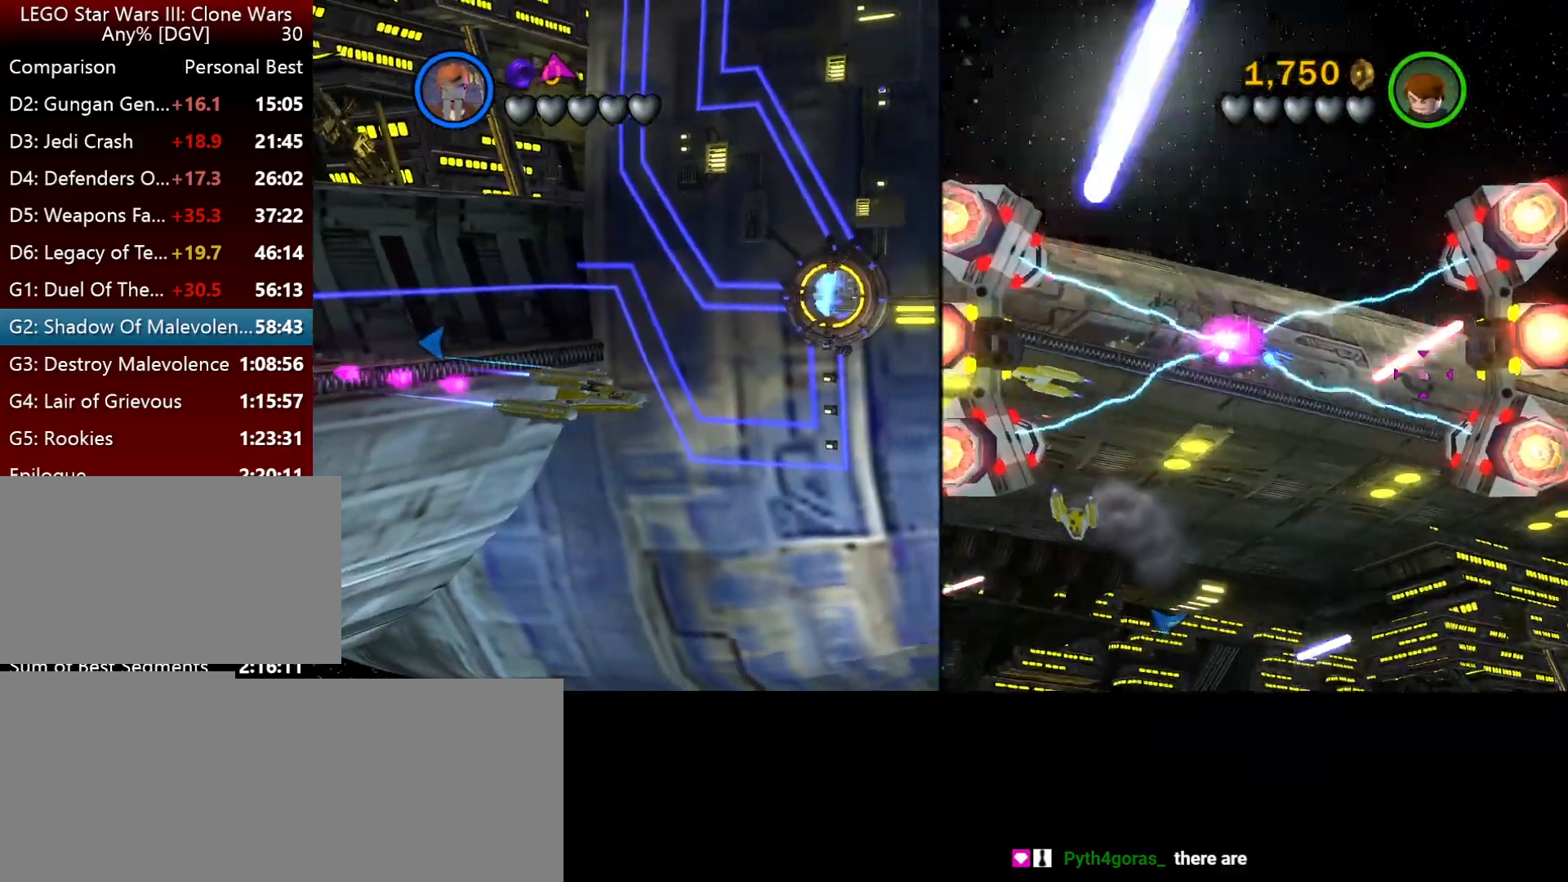
{"keys": ["k", "l"], "events": []}
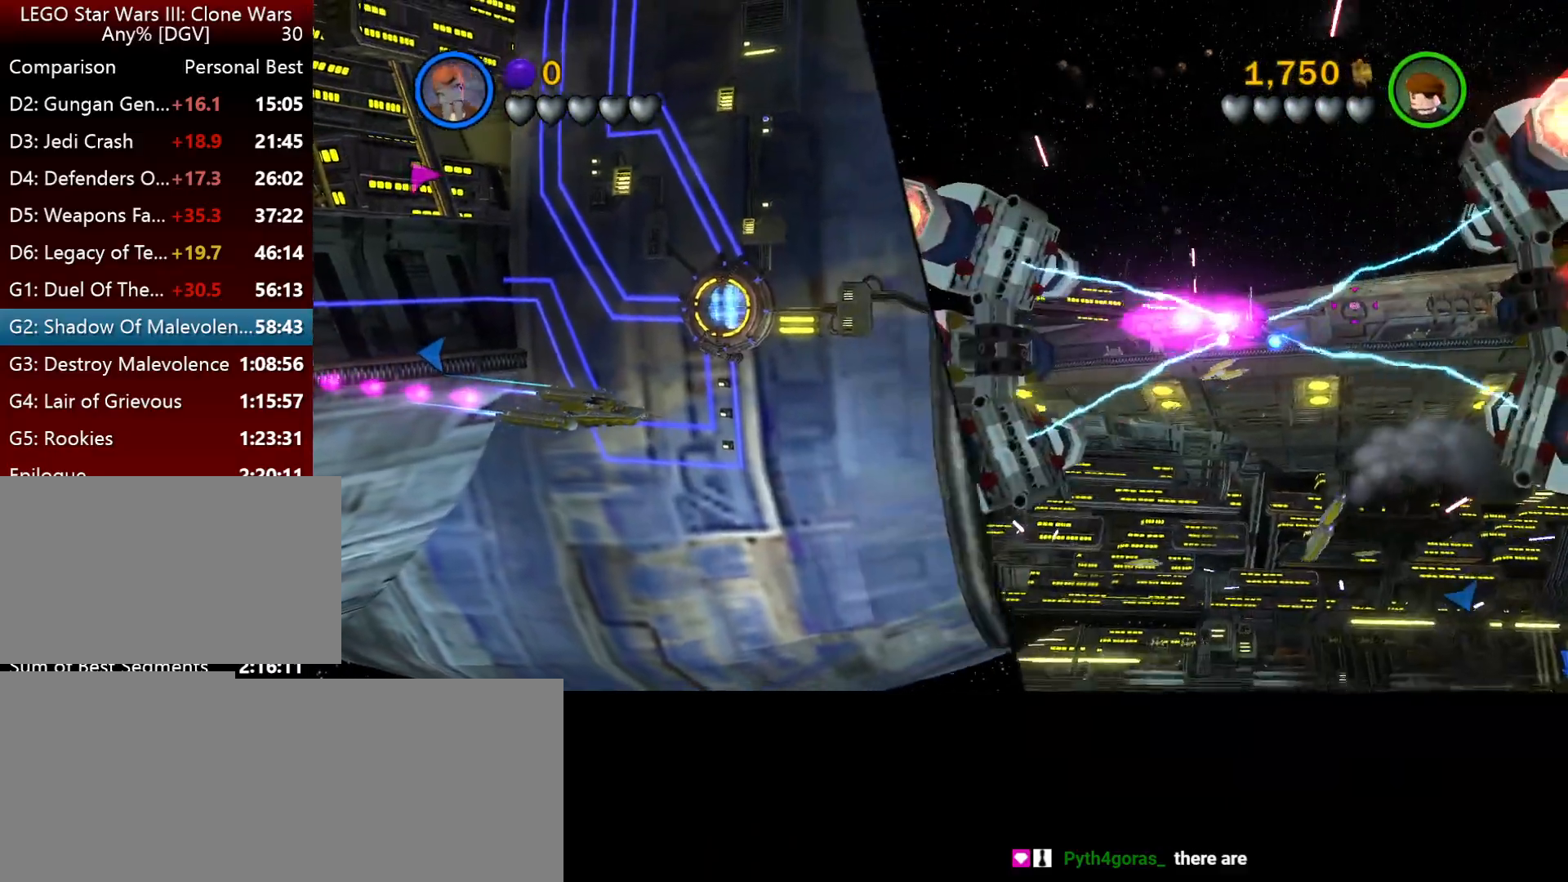
{"keys": ["k", "l", "space"], "events": [[250, "space", "down"]]}
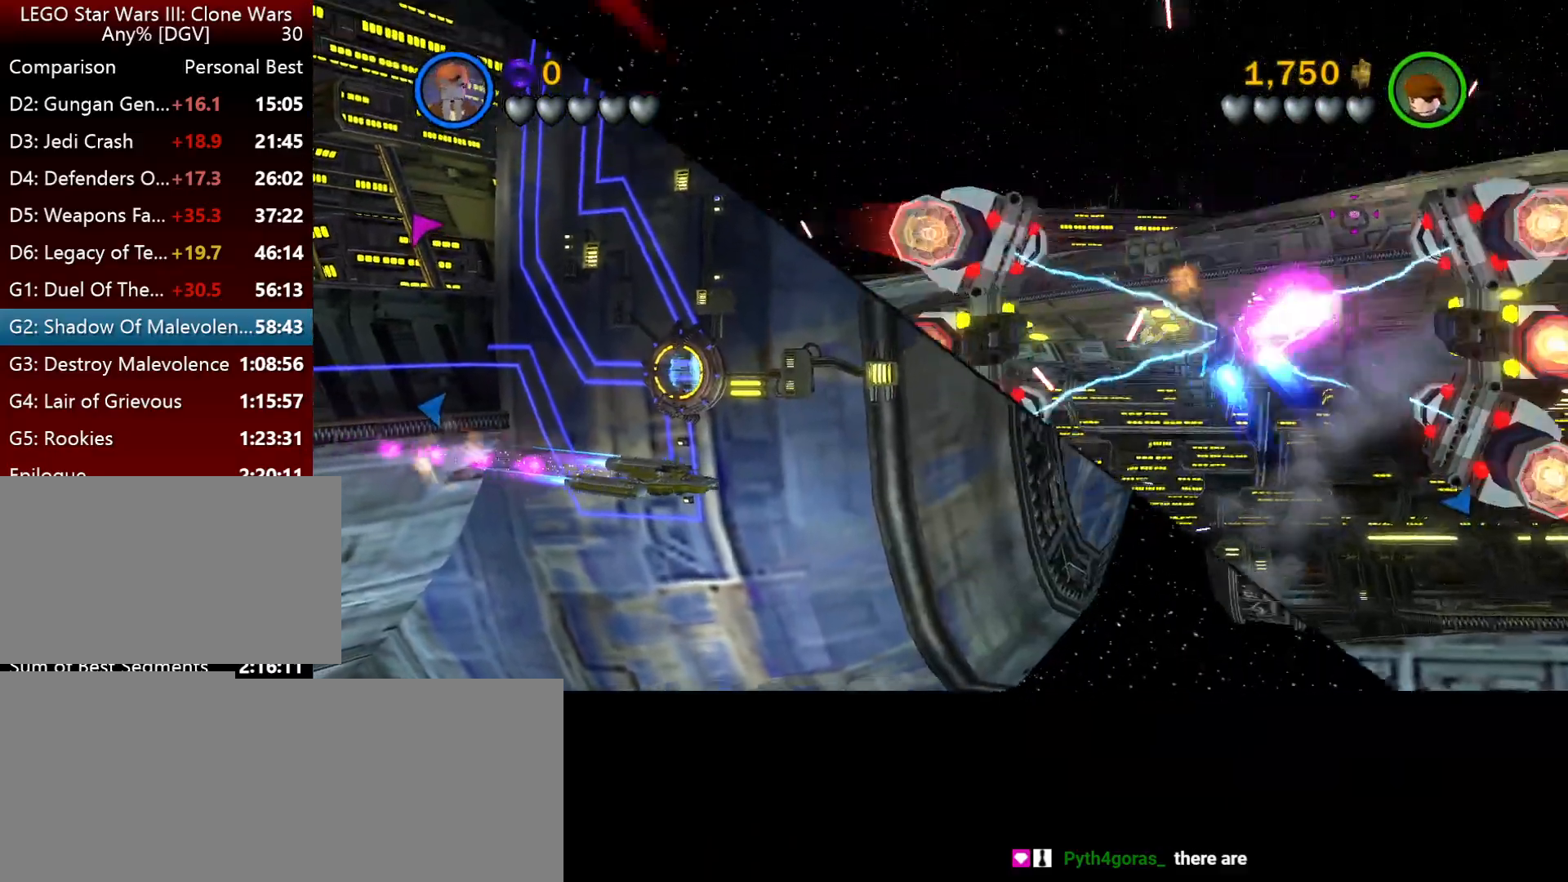
{"keys": ["k", "l", "space"], "events": [[350, "semicolon", "down"], [450, "semicolon", "up"]]}
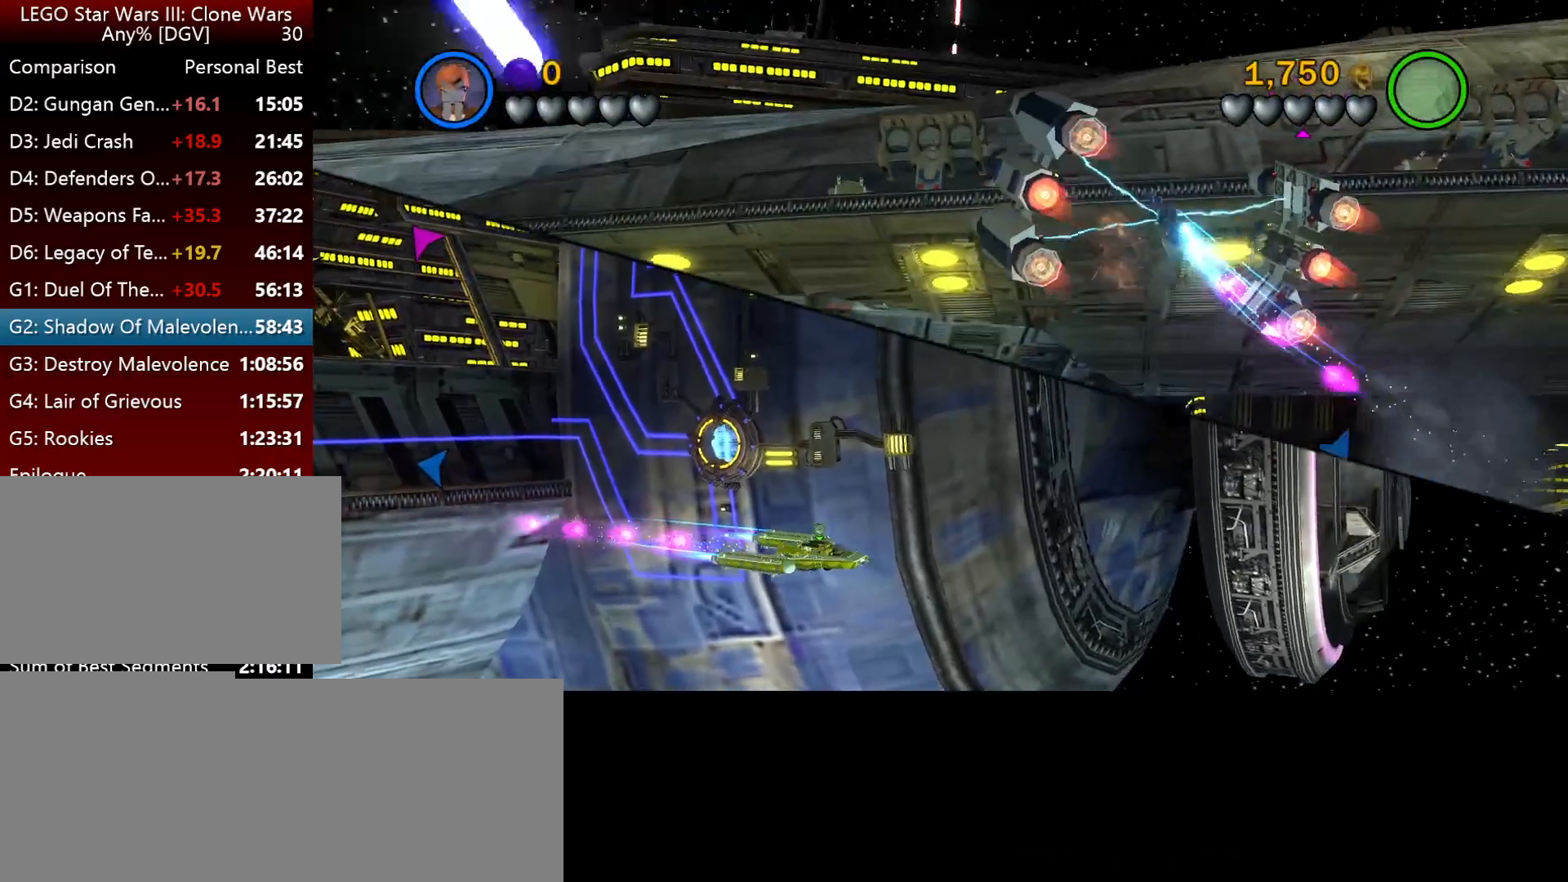
{"keys": ["k", "space"], "events": [[484, "l", "up"]]}
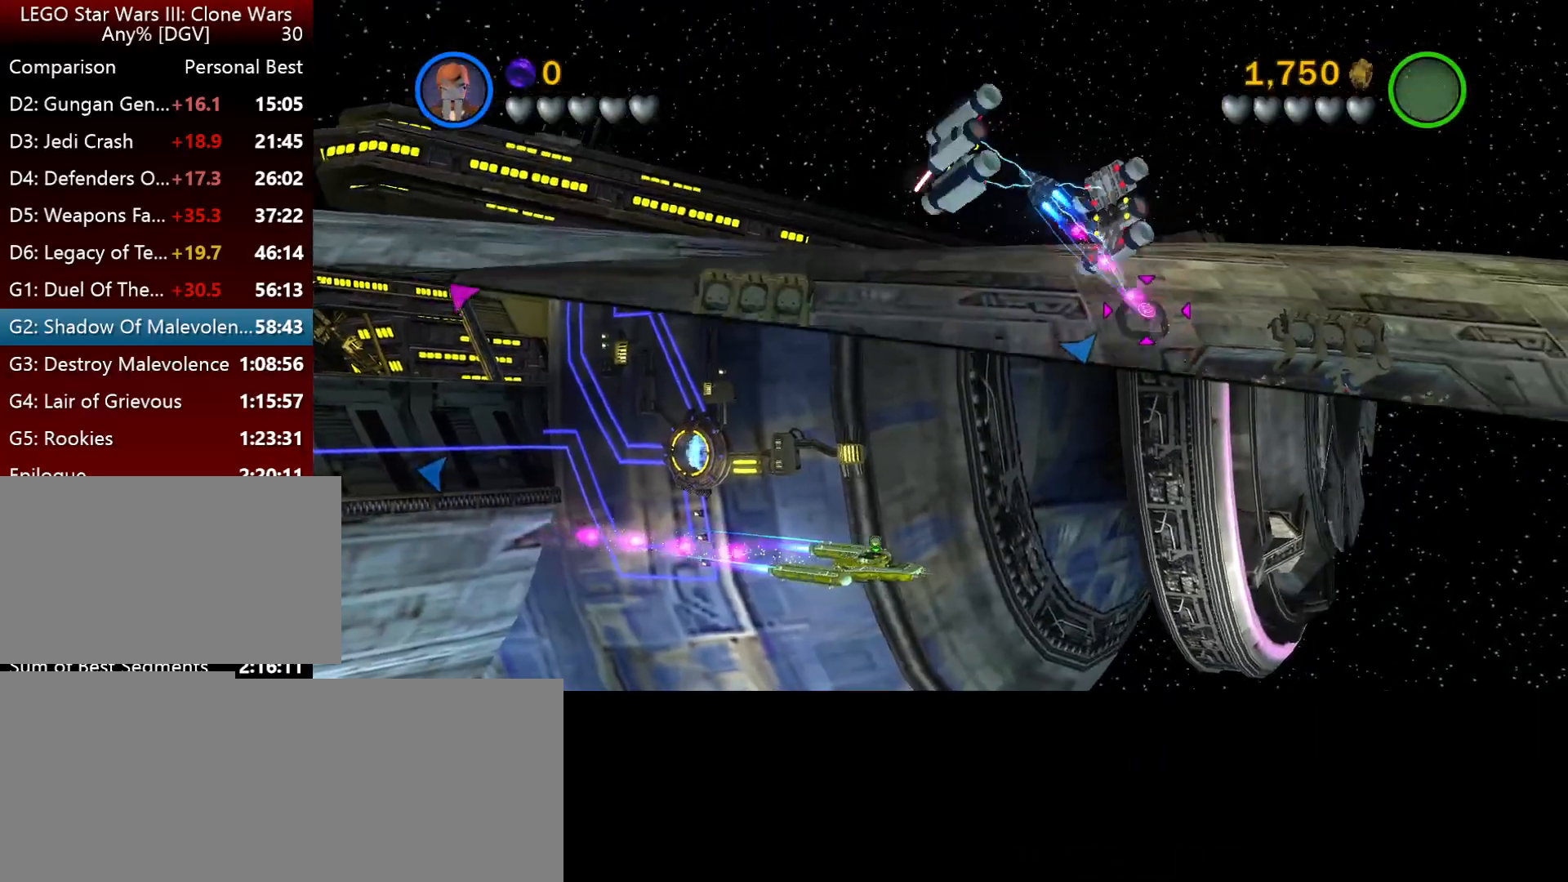
{"keys": ["k"], "events": [[84, "space", "up"], [417, "semicolon", "down"], [484, "semicolon", "up"]]}
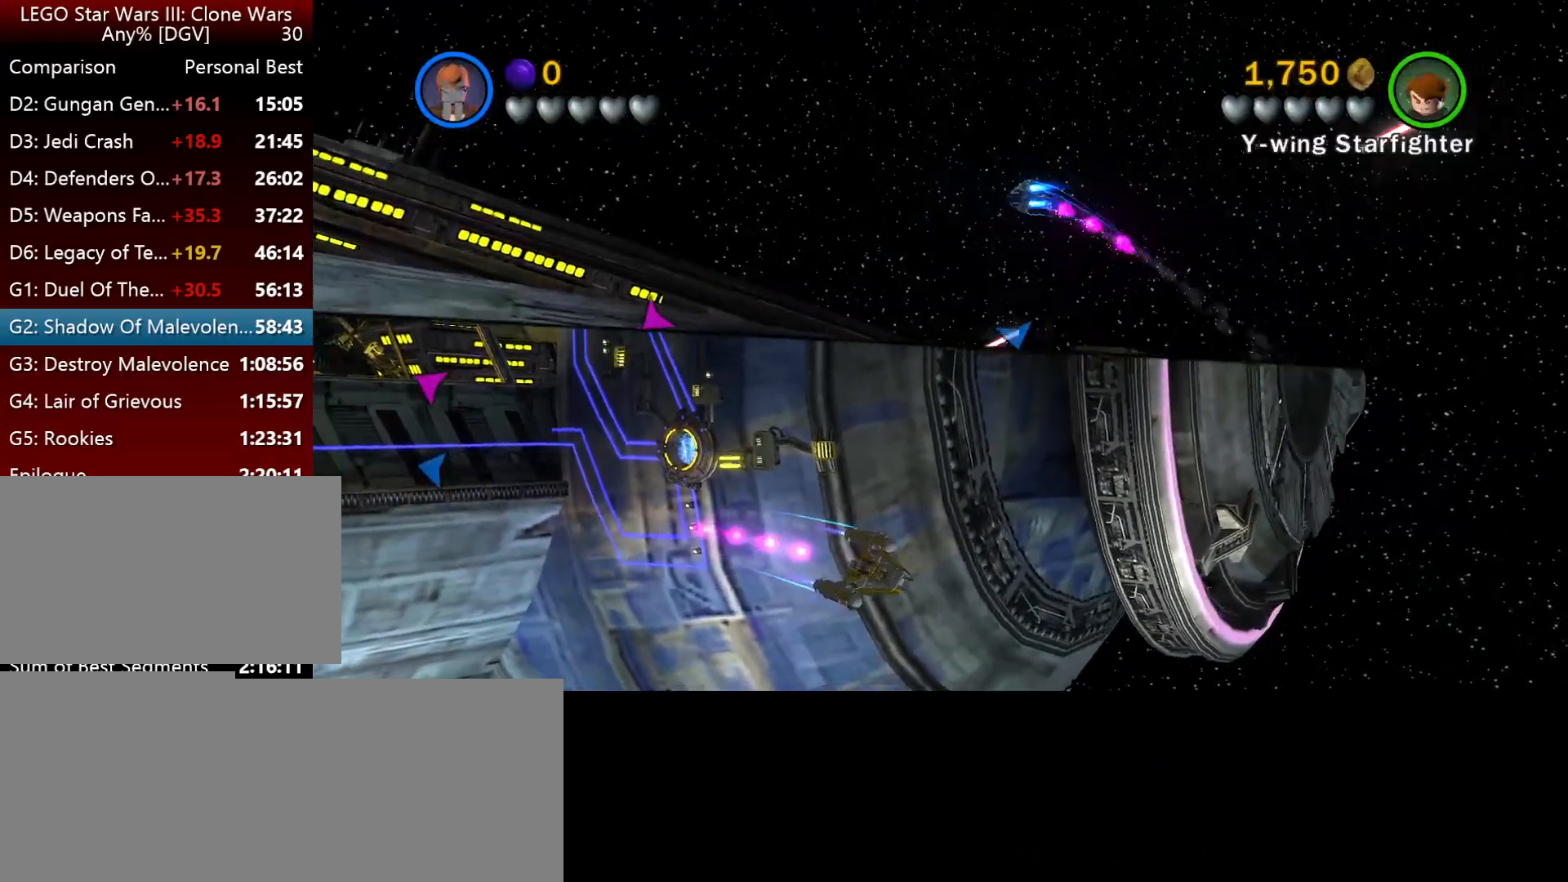
{"keys": ["k", "semicolon"], "events": [[150, "semicolon", "down"], [267, "semicolon", "up"], [400, "semicolon", "down"]]}
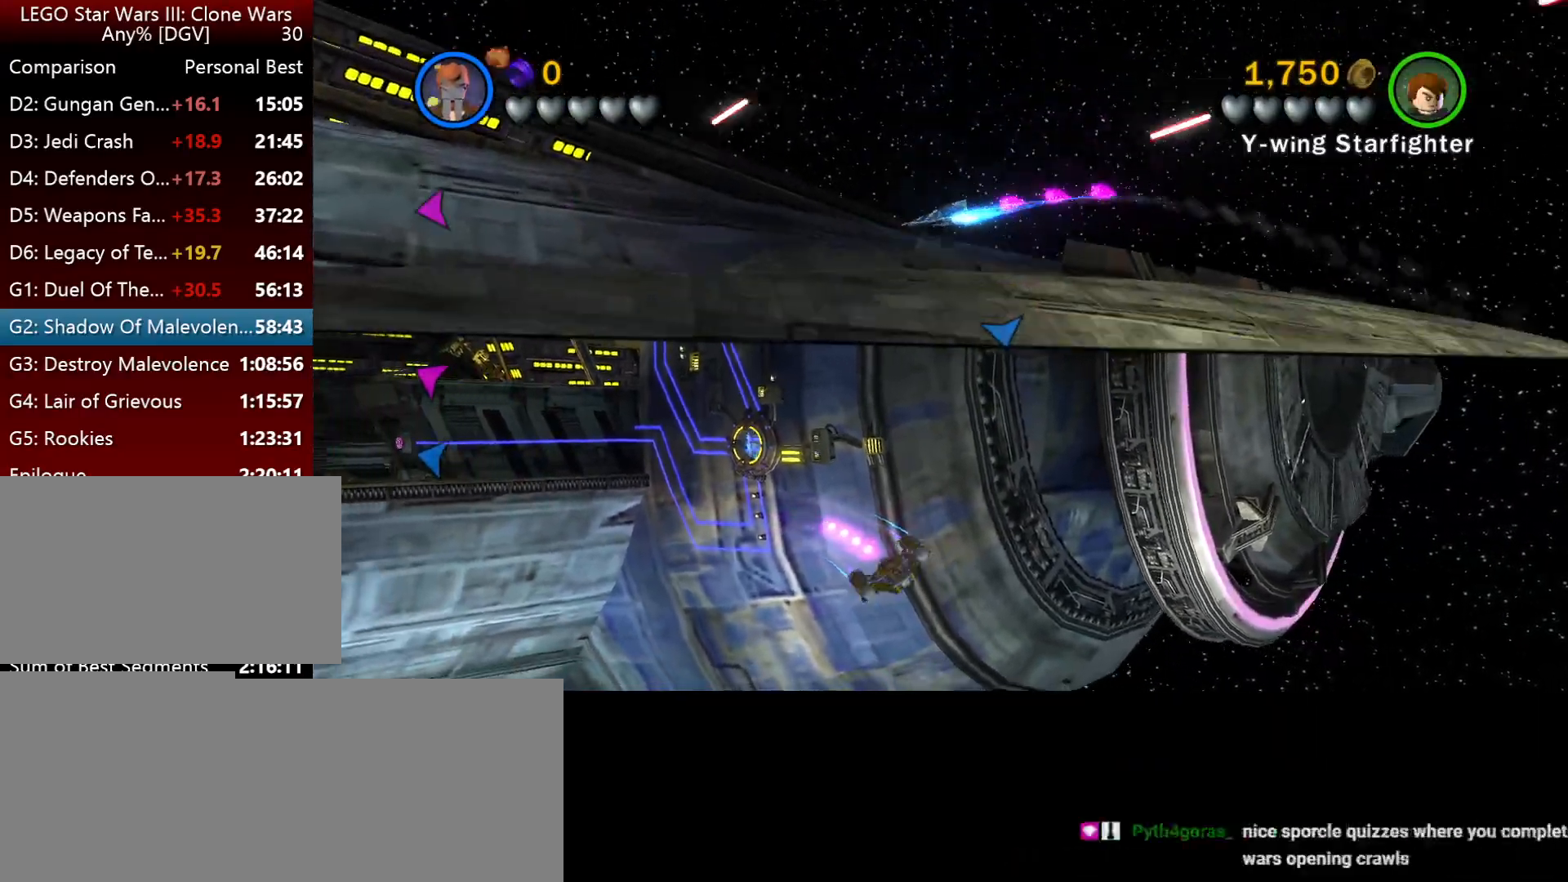
{"keys": ["k"], "events": [[34, "semicolon", "up"], [167, "semicolon", "down"], [267, "semicolon", "up"]]}
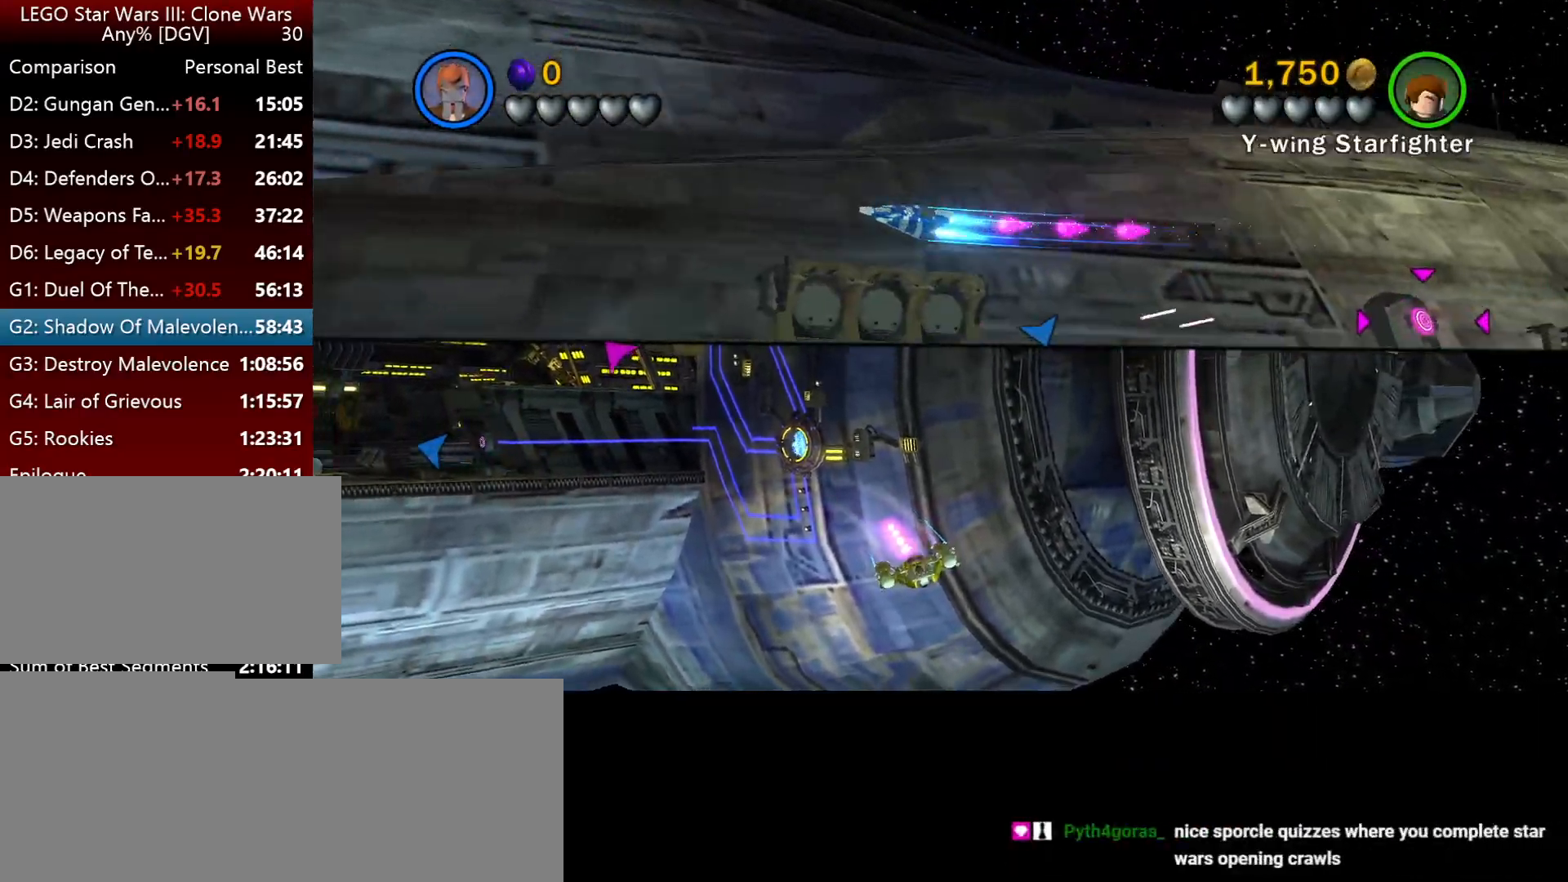
{"keys": ["j", "k"], "events": [[100, "j", "down"], [367, "semicolon", "down"], [500, "semicolon", "up"]]}
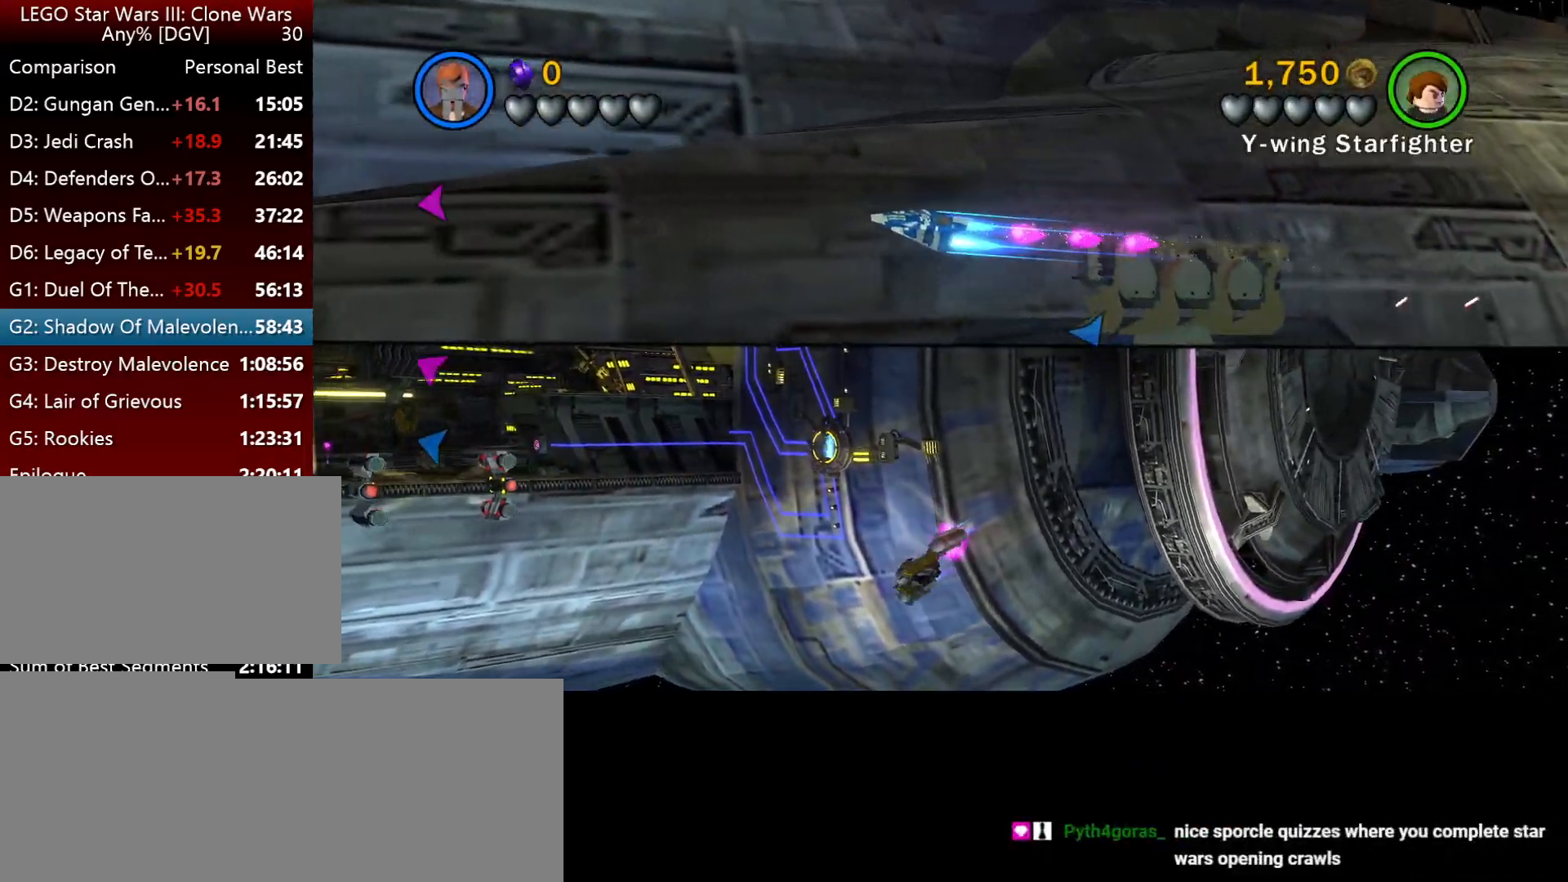
{"keys": ["i", "l"], "events": [[34, "k", "up"], [134, "i", "down"], [334, "j", "up"], [367, "l", "down"]]}
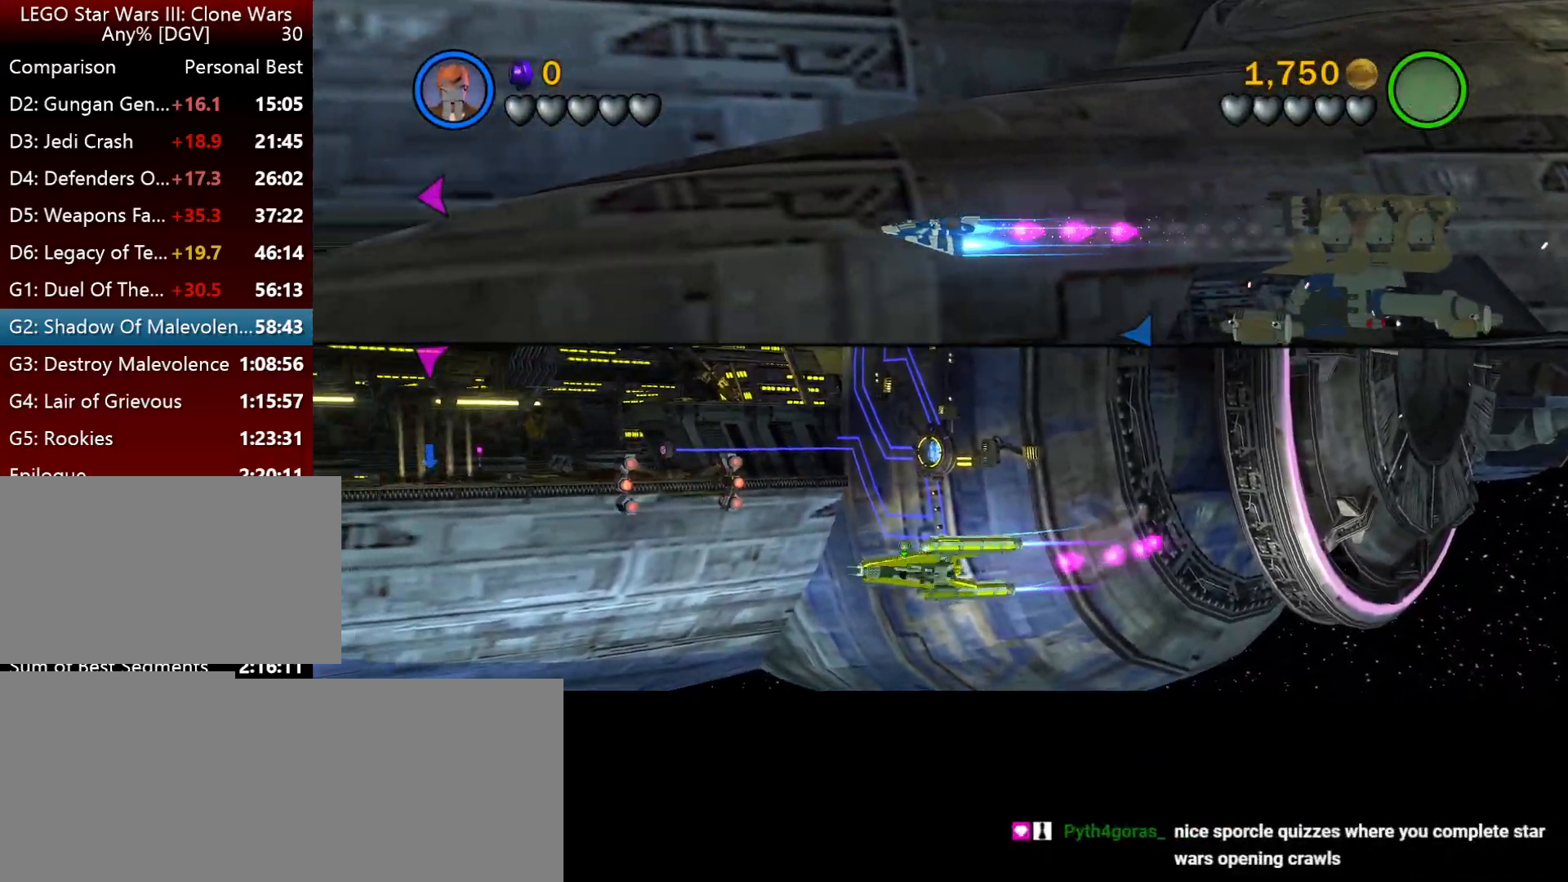
{"keys": ["i"], "events": [[100, "l", "up"]]}
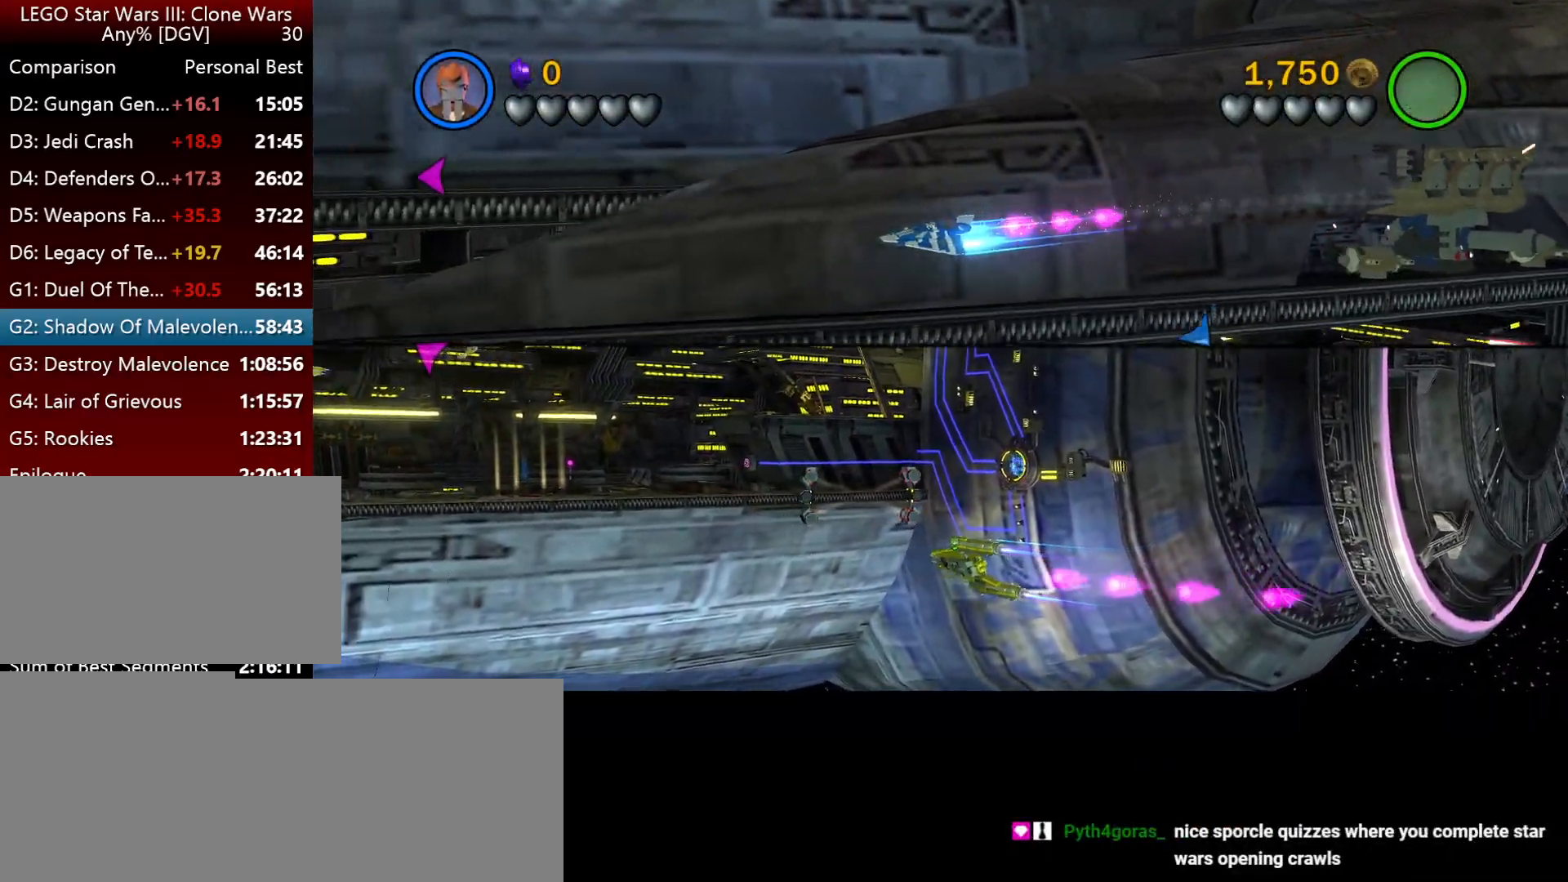
{"keys": ["i", "l", "space"], "events": [[267, "space", "down"], [334, "l", "down"]]}
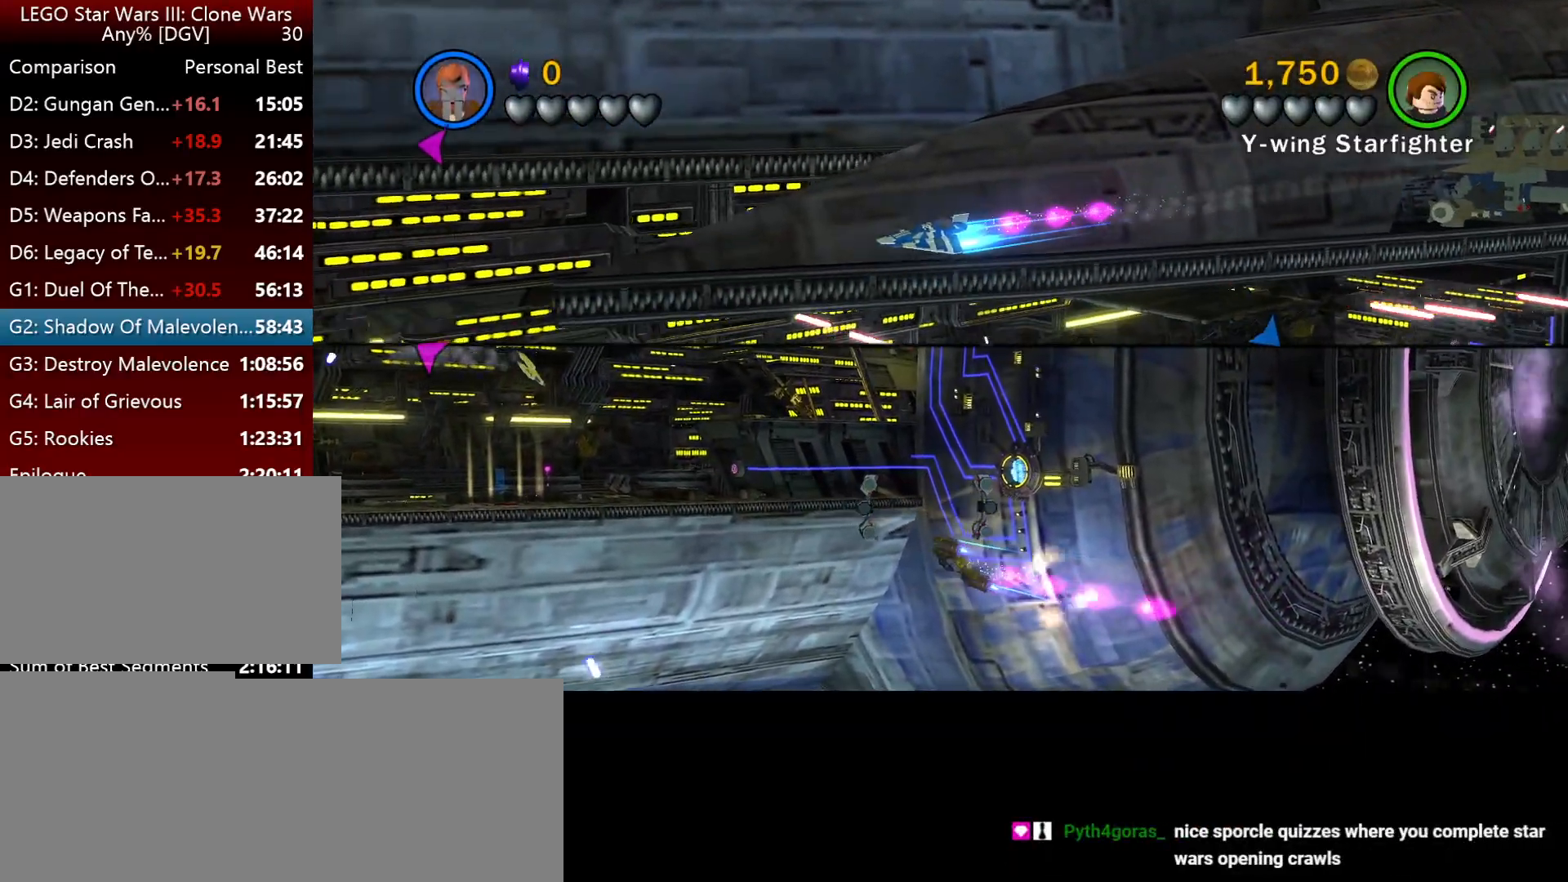
{"keys": ["i", "l", "semicolon", "space"], "events": [[200, "semicolon", "down"], [300, "semicolon", "up"], [434, "semicolon", "down"]]}
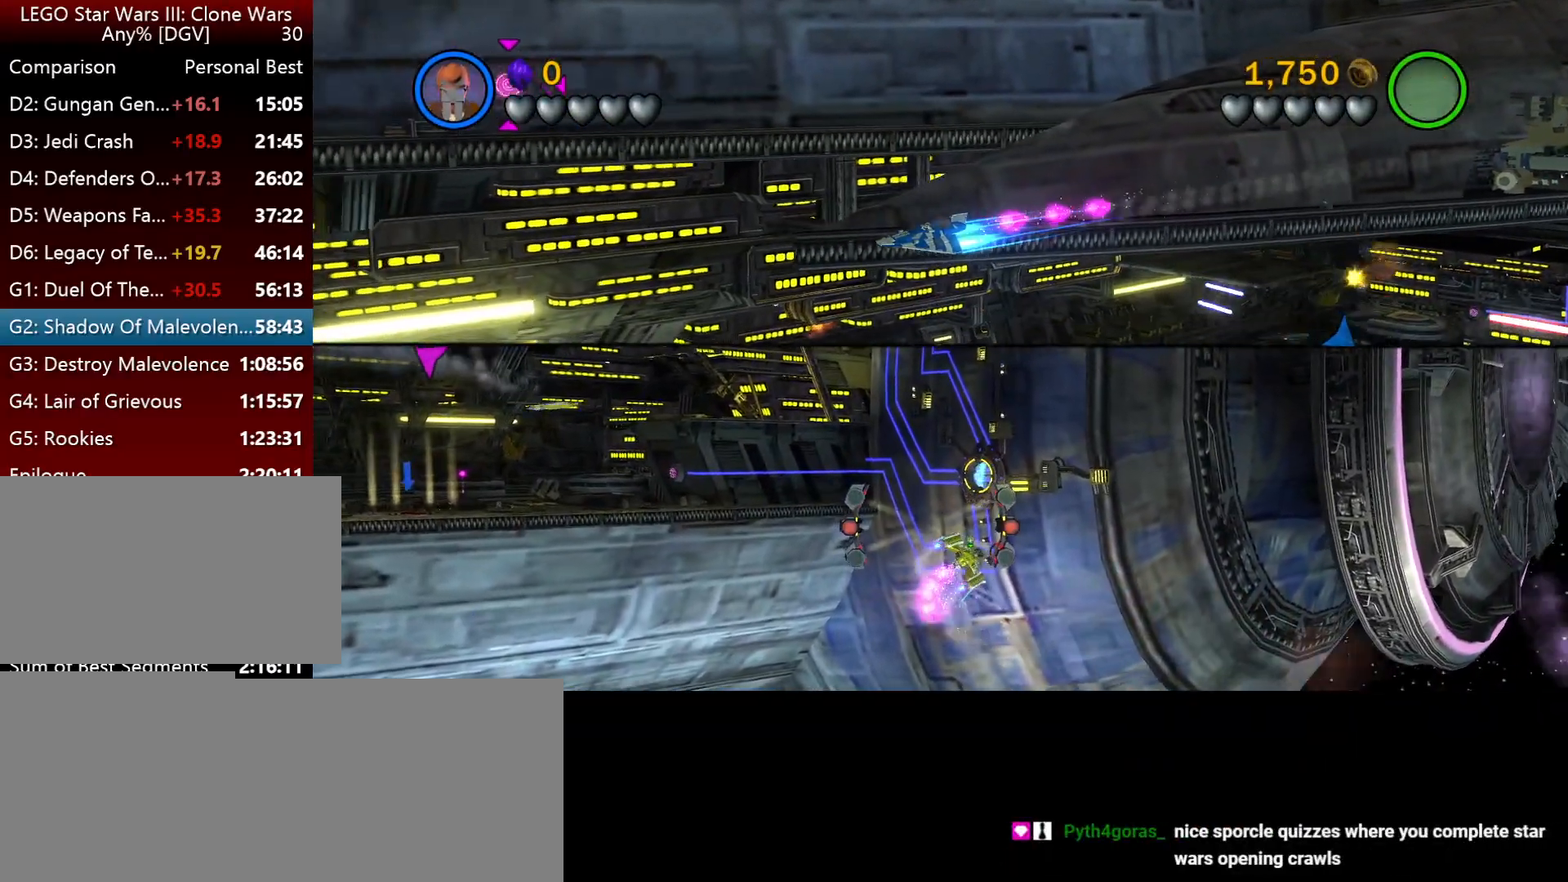
{"keys": ["i", "l", "semicolon", "space"], "events": [[84, "l", "up"], [84, "semicolon", "up"], [217, "semicolon", "down"], [250, "l", "down"]]}
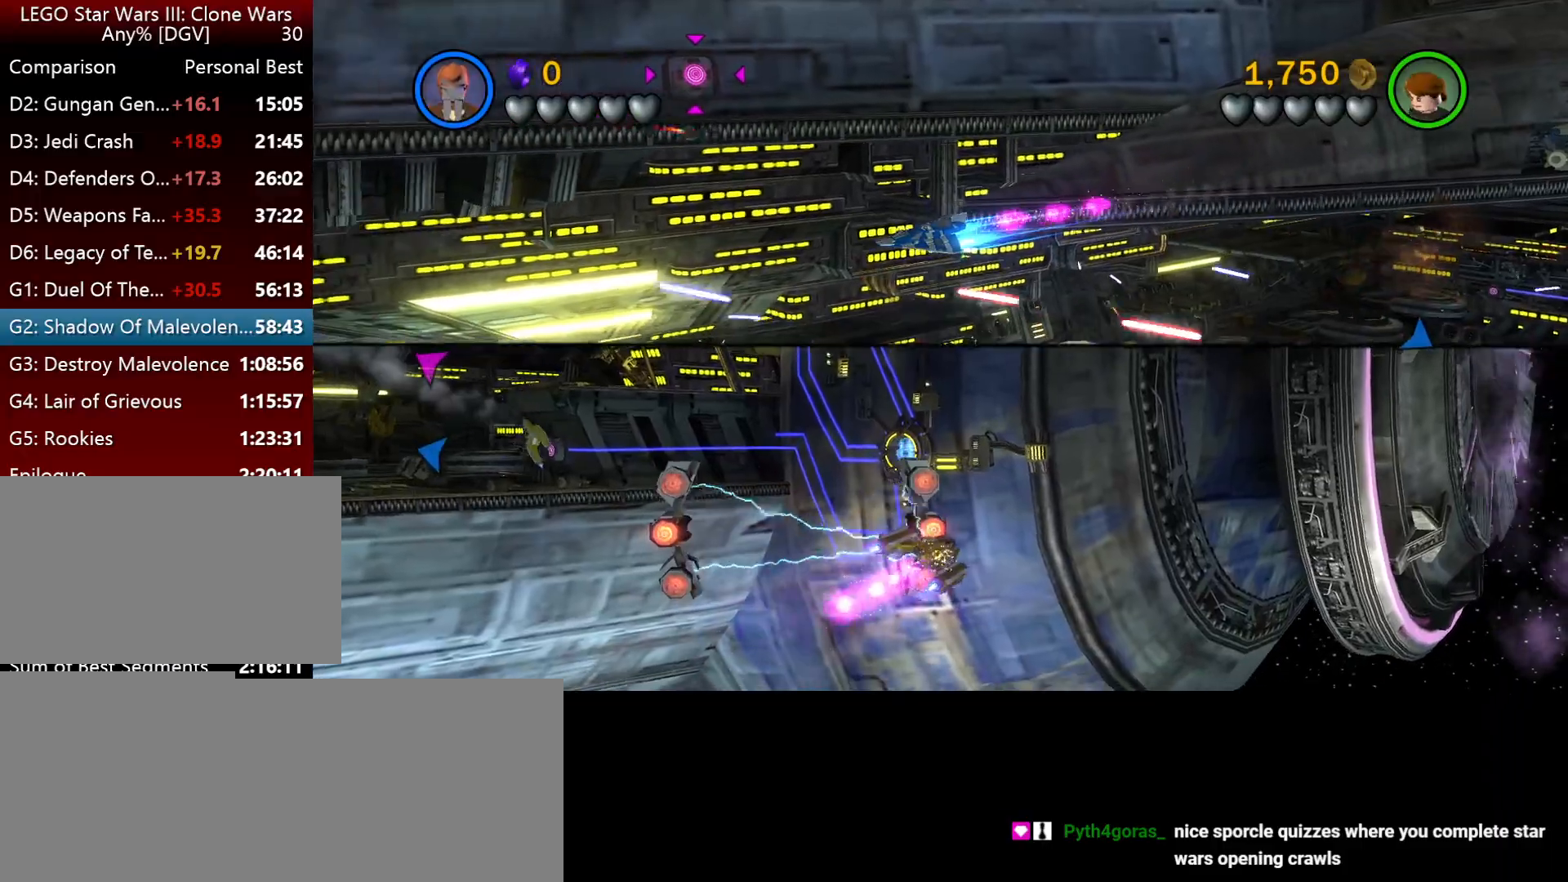
{"keys": ["i"], "events": [[117, "l", "up"], [117, "semicolon", "up"], [150, "space", "up"]]}
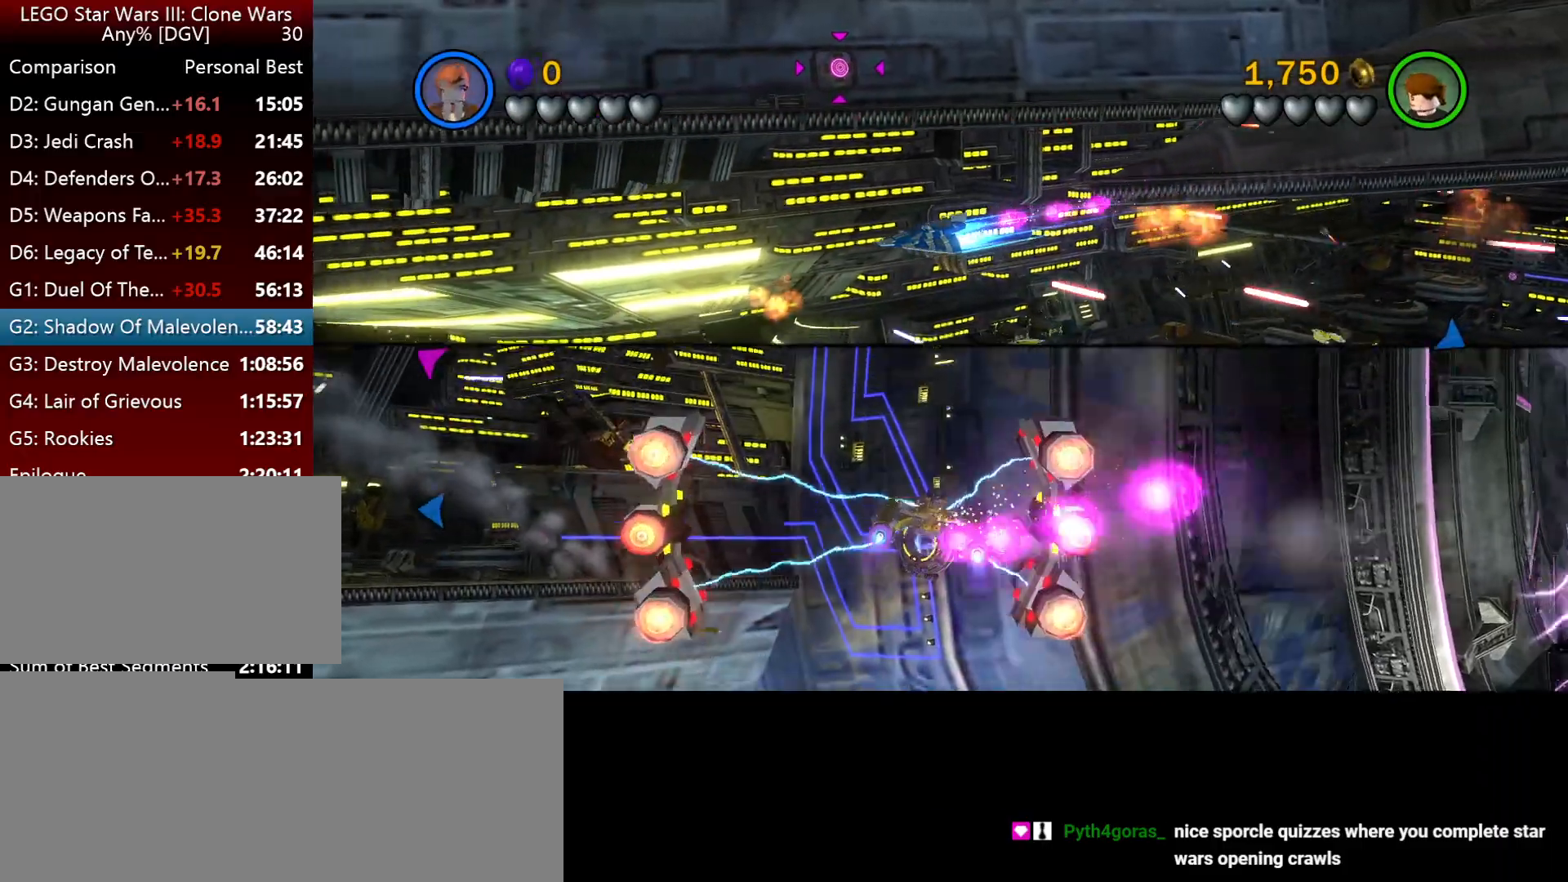
{"keys": [], "events": [[184, "i", "up"]]}
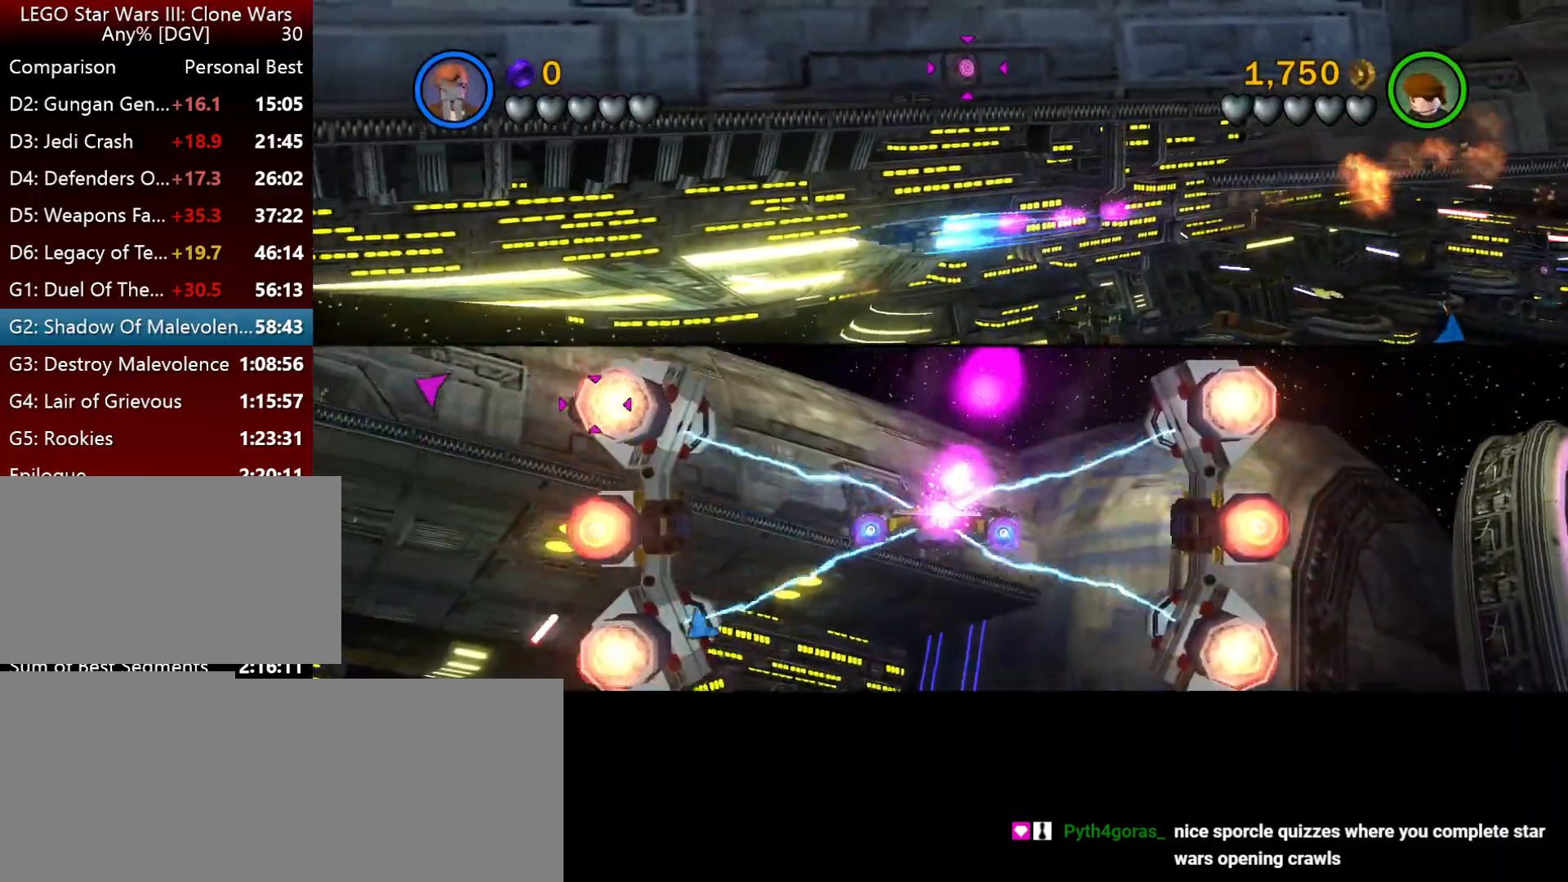
{"keys": [], "events": []}